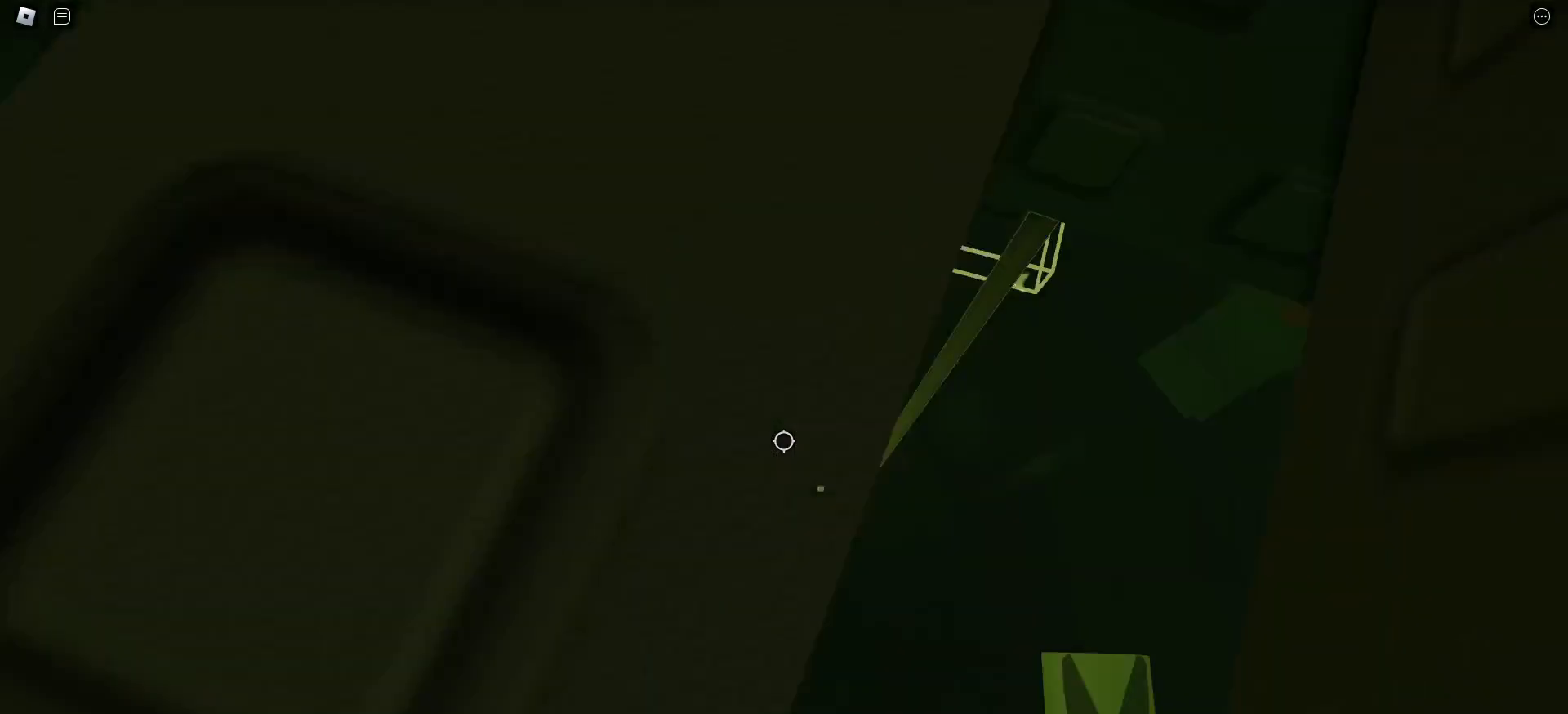
Gameplay with keyboard and mouse; each line is a JSON object with the keys and mouse buttons held at the frame after it. "events" lists presses ("down") and releases ("up") of "a", "ctrl", "d", "e", "f", "q", "r", "s", "shift", "space", "tab", "w", "mouse_left", "mouse_right", "mouse_mb4" and "mouse_mb5" between this image and that frame as [ms after this image, input, new state], when the widget could be followed in between. "mouse_left", "mouse_right", "mouse_mb4", "mouse_mb5" = the "left", "right", "mb4", "mb5" buttons of the "mouse" list. No other keys are recorded. Mouse movement is not recorded. Not read: mouse_wheel.
{"keys": ["w"], "mouse": [], "events": [[283, "w", "down"], [350, "d", "up"]]}
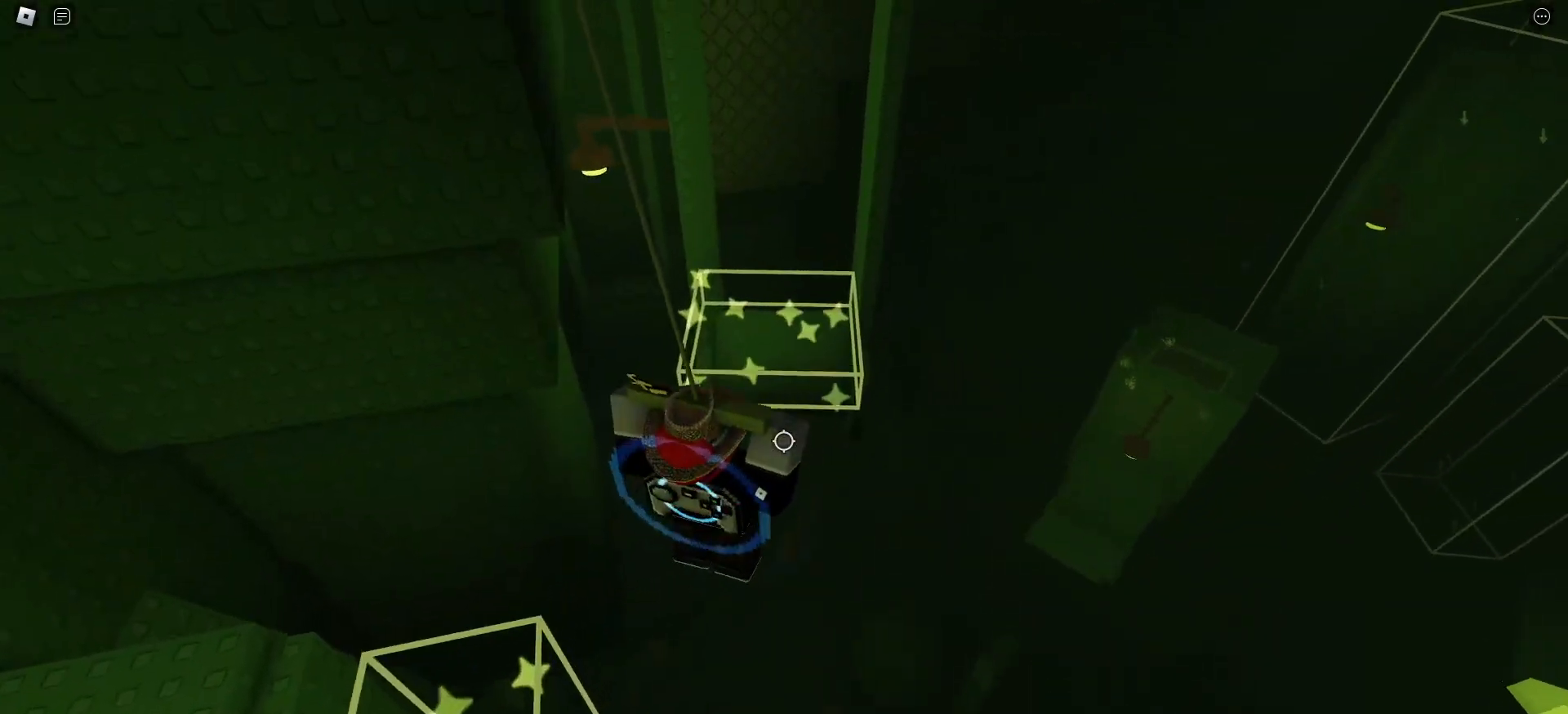
{"keys": ["w"], "mouse": [], "events": [[400, "space", "down"], [483, "space", "up"]]}
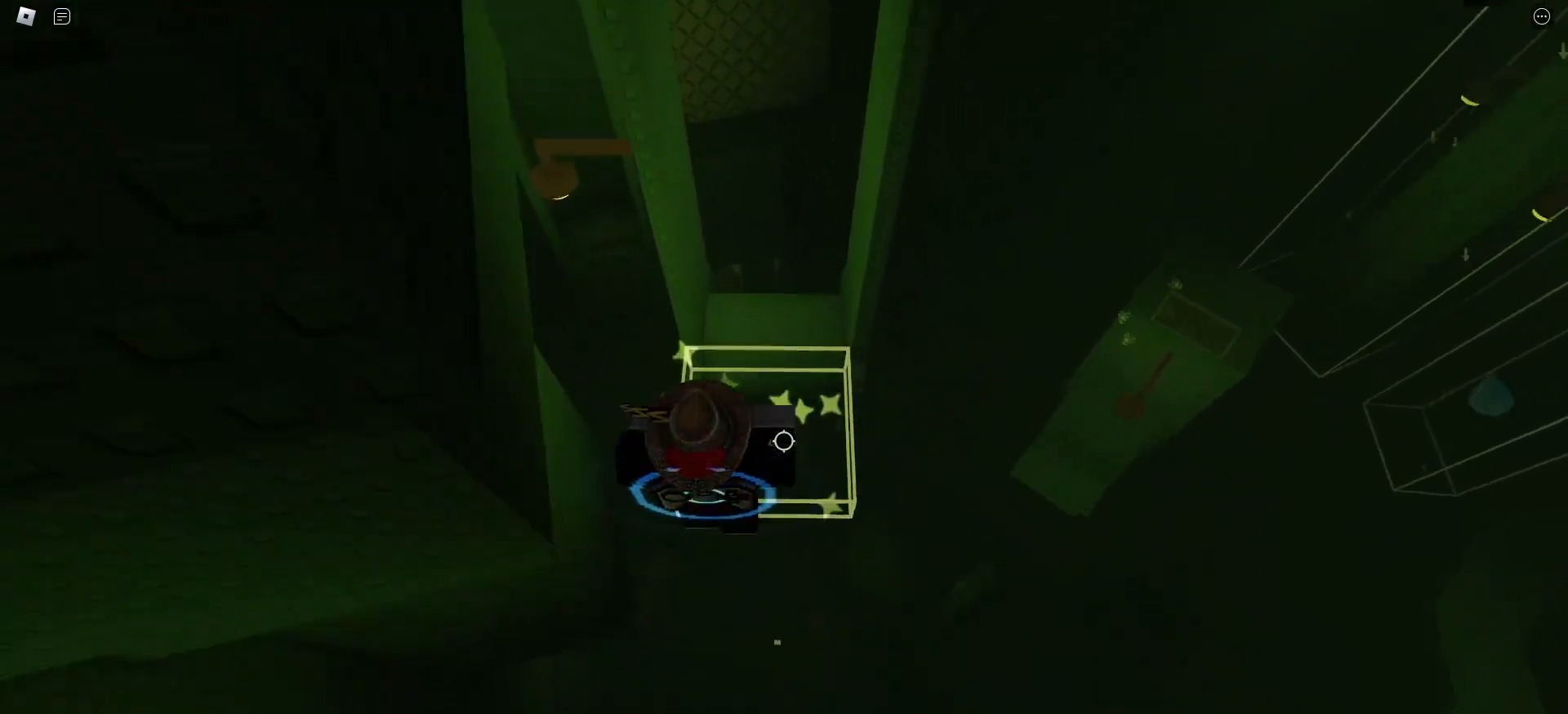
{"keys": ["w"], "mouse": [], "events": [[150, "w", "up"], [317, "w", "down"]]}
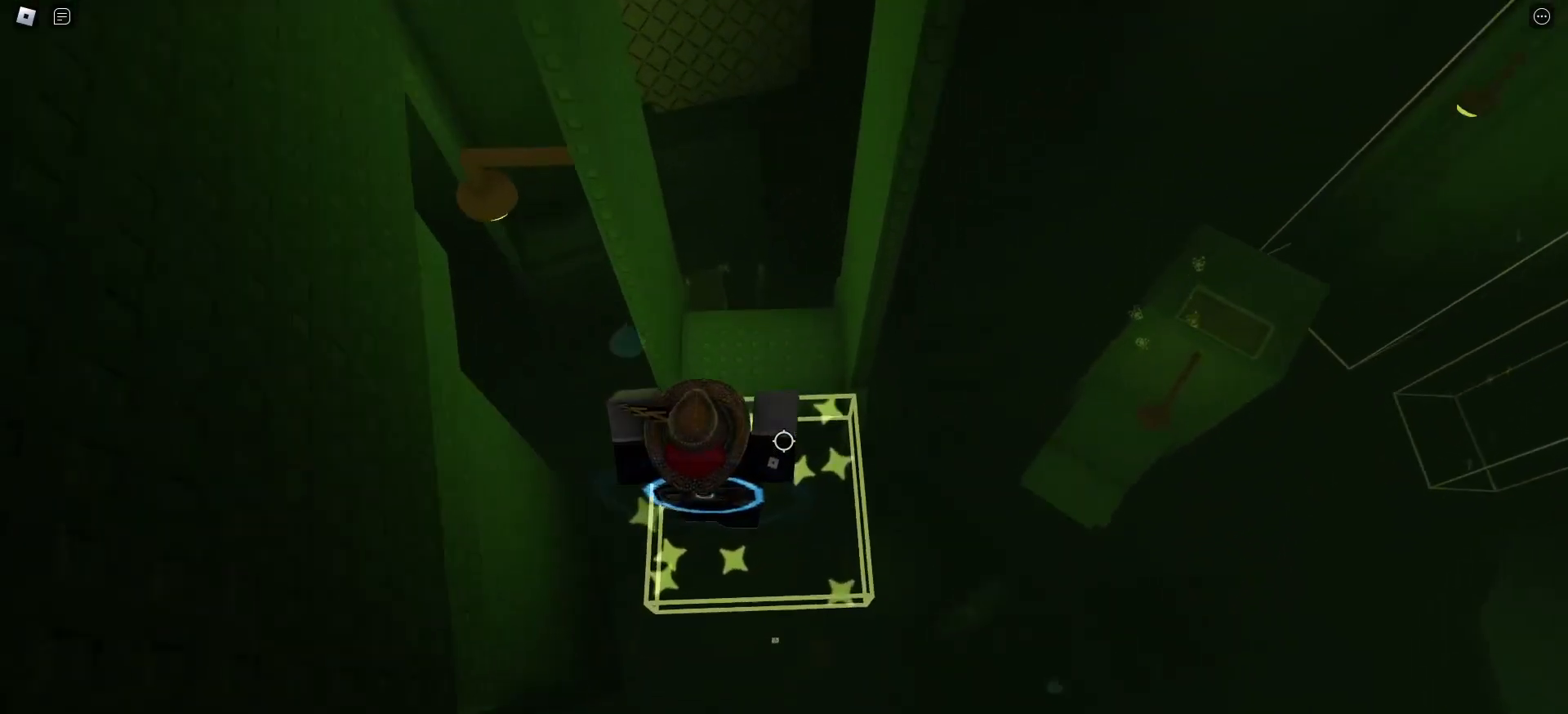
{"keys": ["w"], "mouse": [], "events": []}
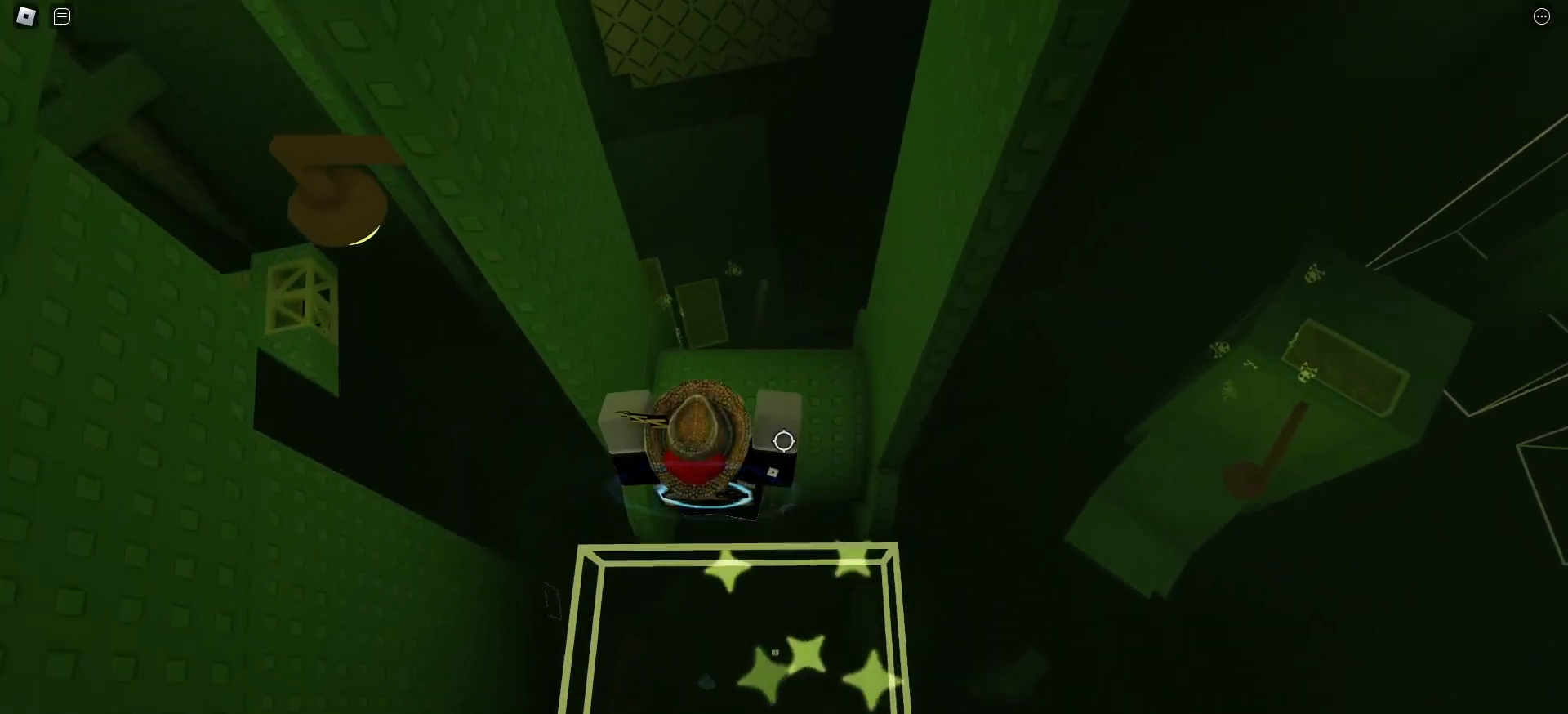
{"keys": ["w"], "mouse": [], "events": []}
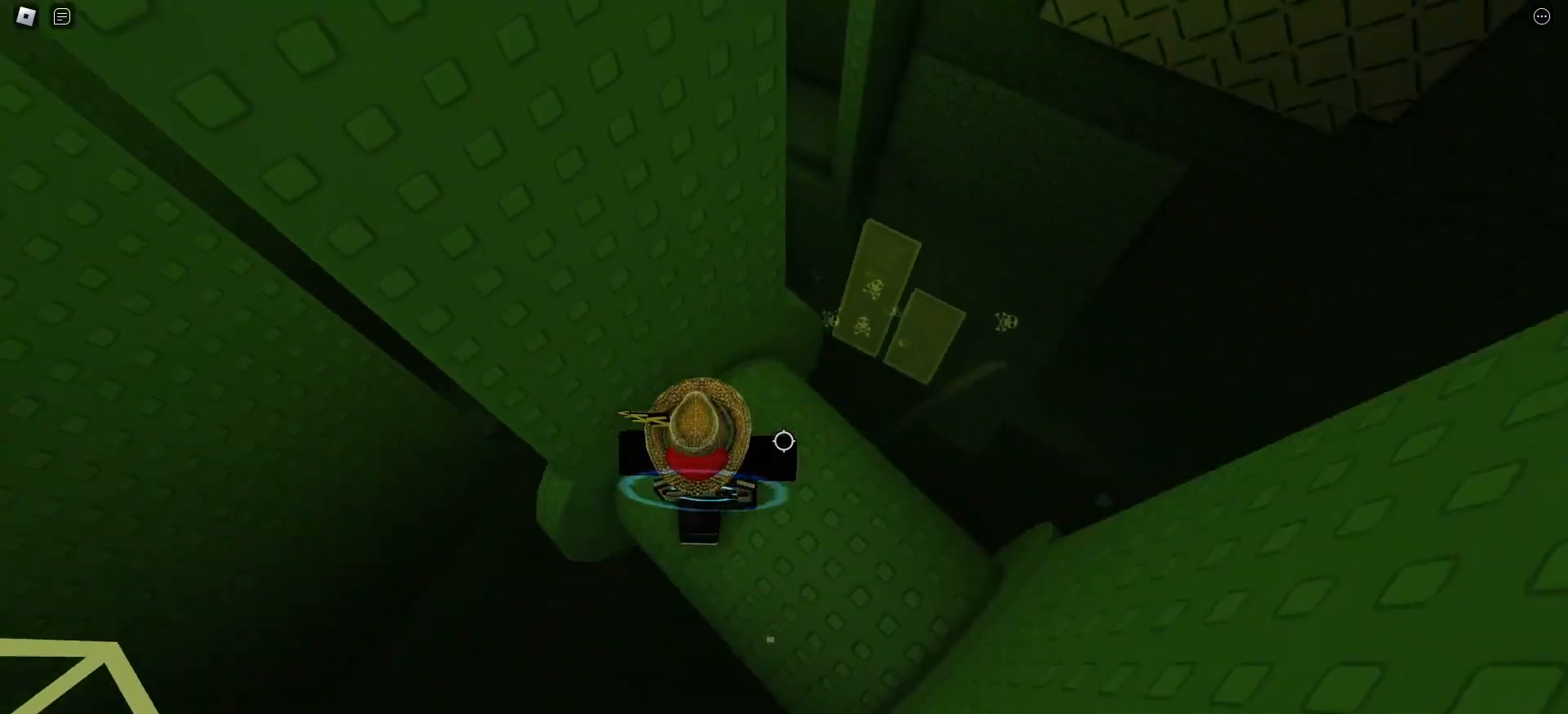
{"keys": [], "mouse": [], "events": [[33, "d", "down"], [133, "w", "up"], [183, "d", "up"]]}
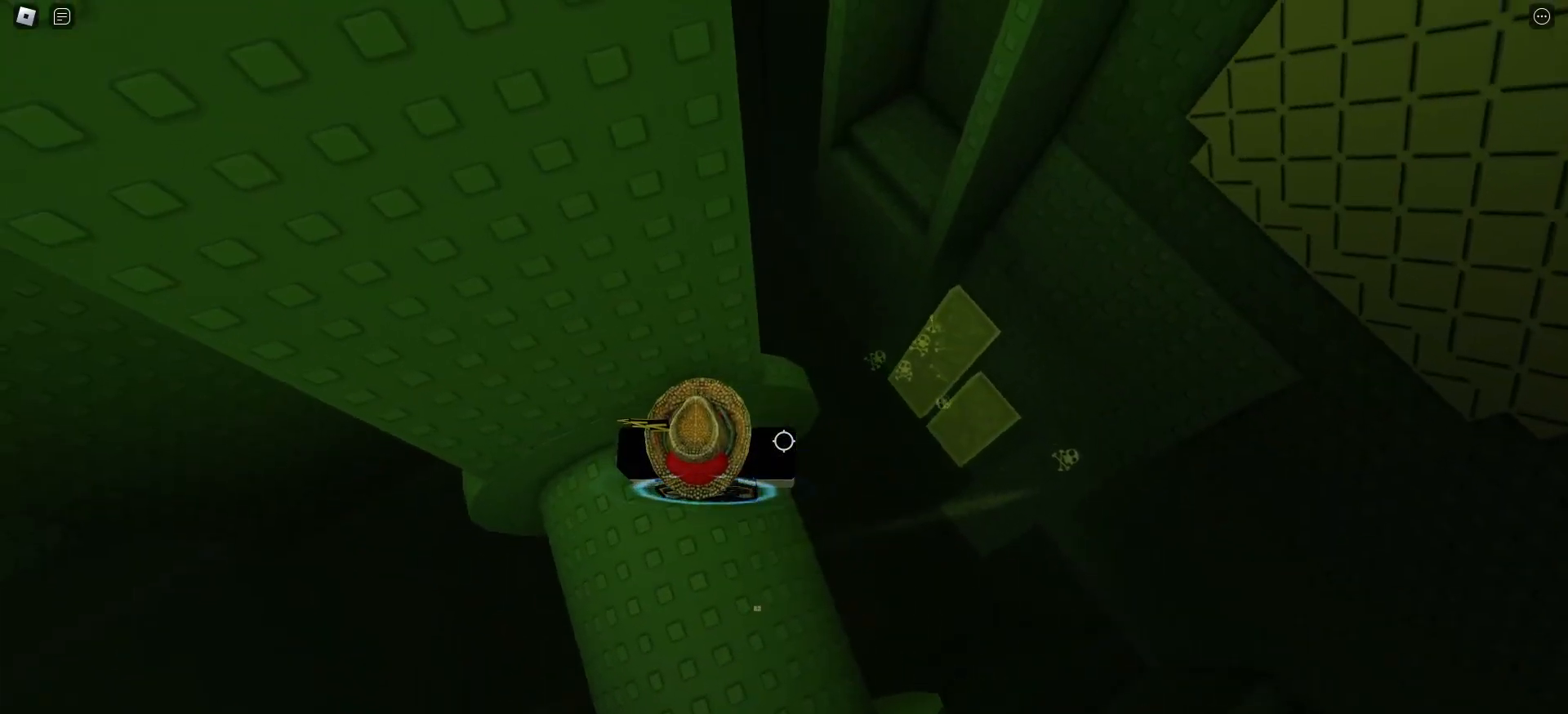
{"keys": ["space", "w"], "mouse": [], "events": [[217, "w", "down"], [417, "space", "down"]]}
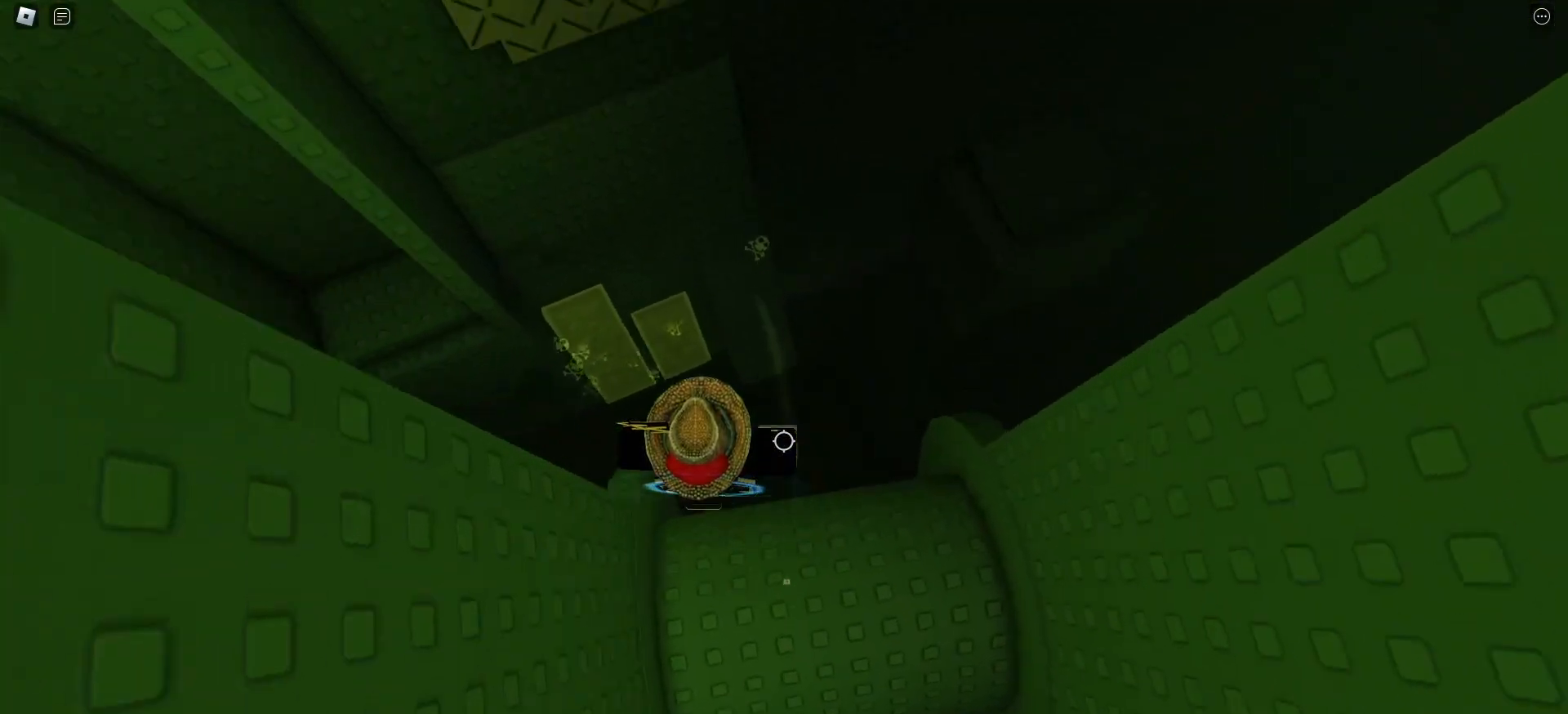
{"keys": ["w"], "mouse": [], "events": [[17, "space", "up"]]}
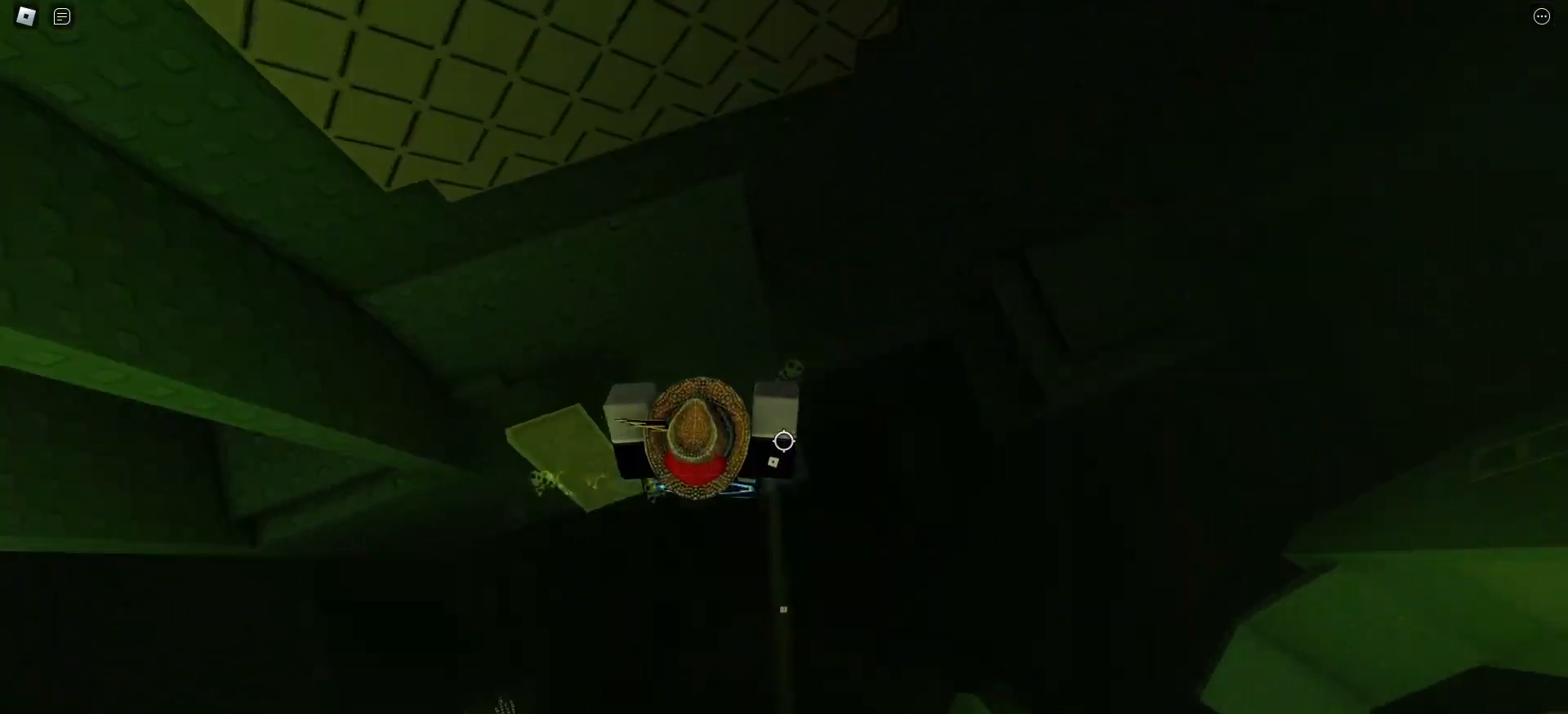
{"keys": ["w"], "mouse": [], "events": [[317, "space", "down"], [433, "space", "up"]]}
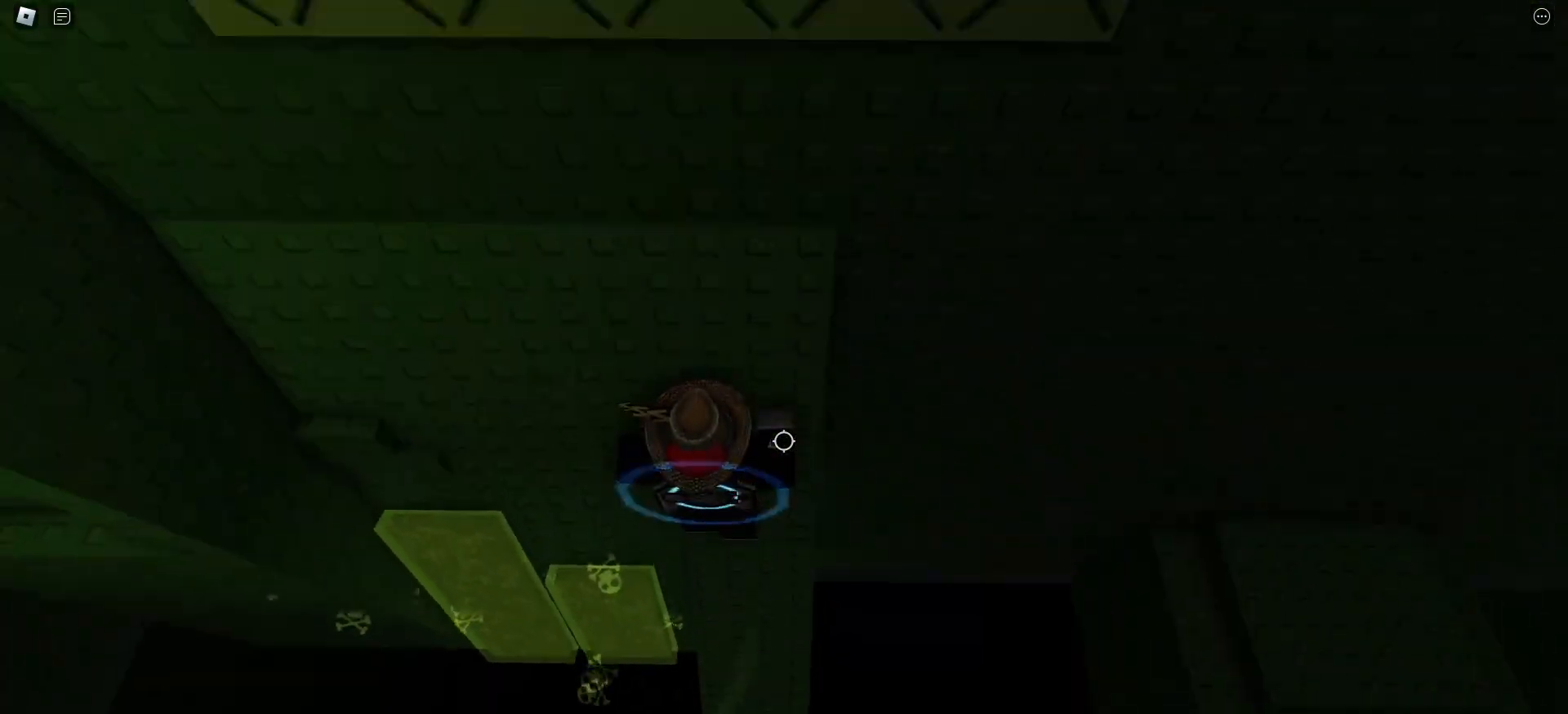
{"keys": ["a"], "mouse": [], "events": [[50, "a", "down"], [167, "w", "up"]]}
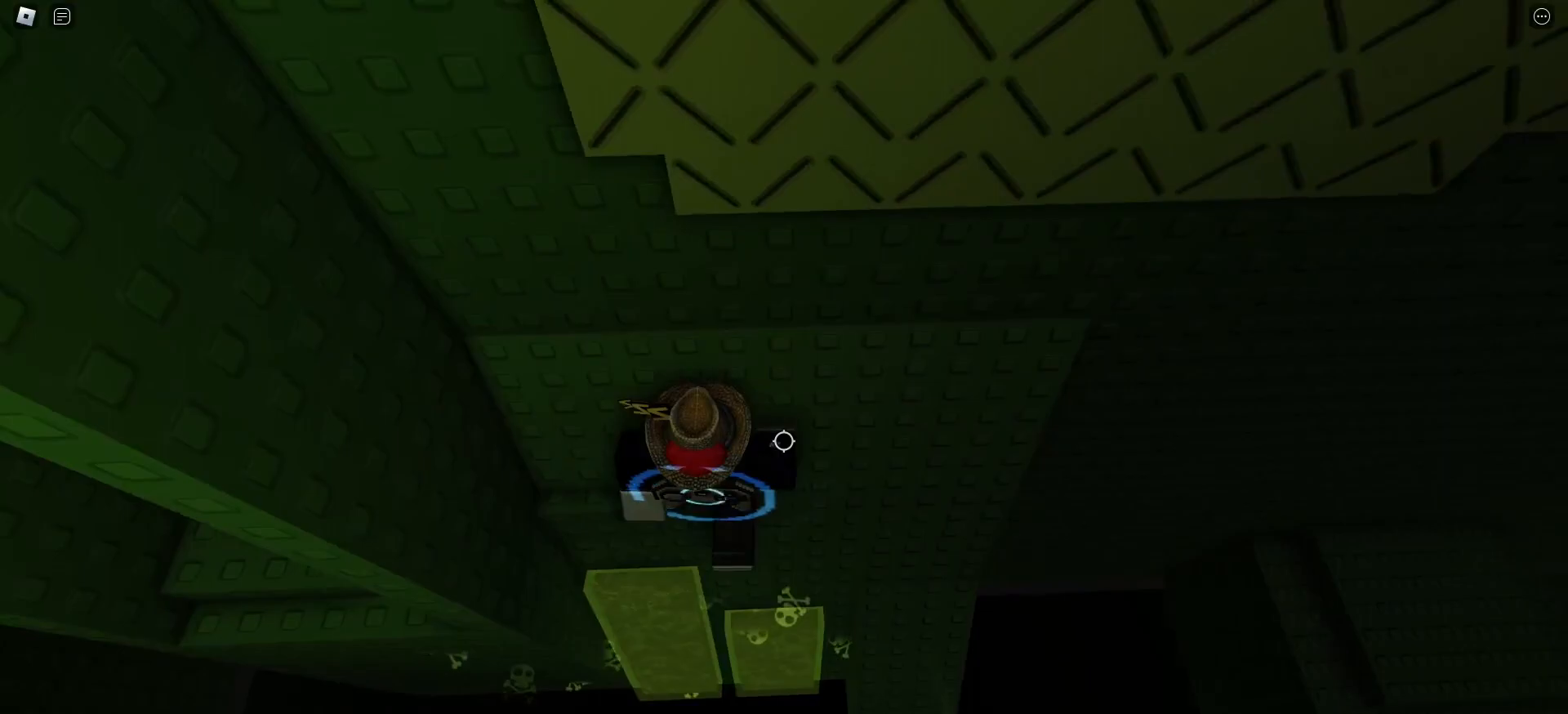
{"keys": ["a"], "mouse": [], "events": [[233, "a", "up"], [500, "a", "down"]]}
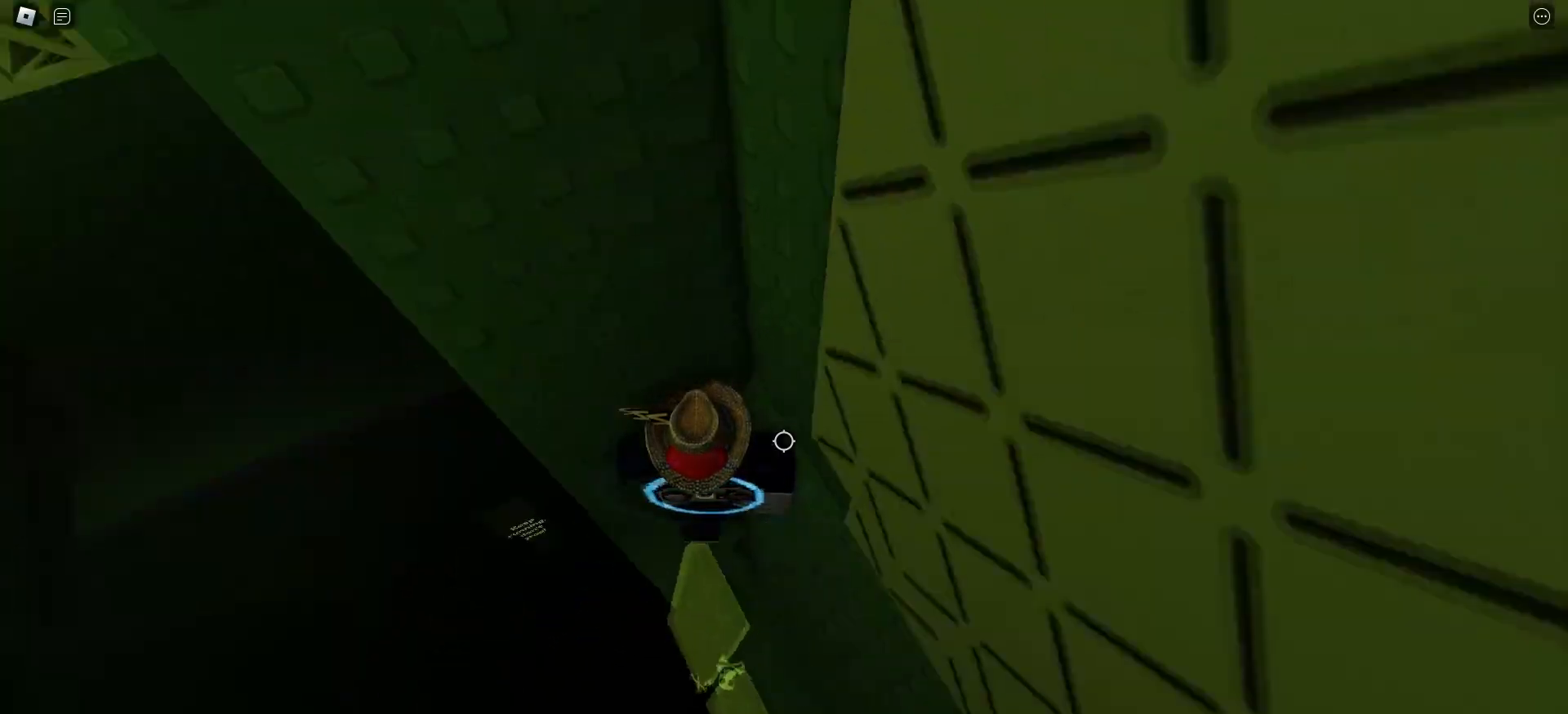
{"keys": ["a"], "mouse": [], "events": [[117, "space", "down"], [233, "space", "up"]]}
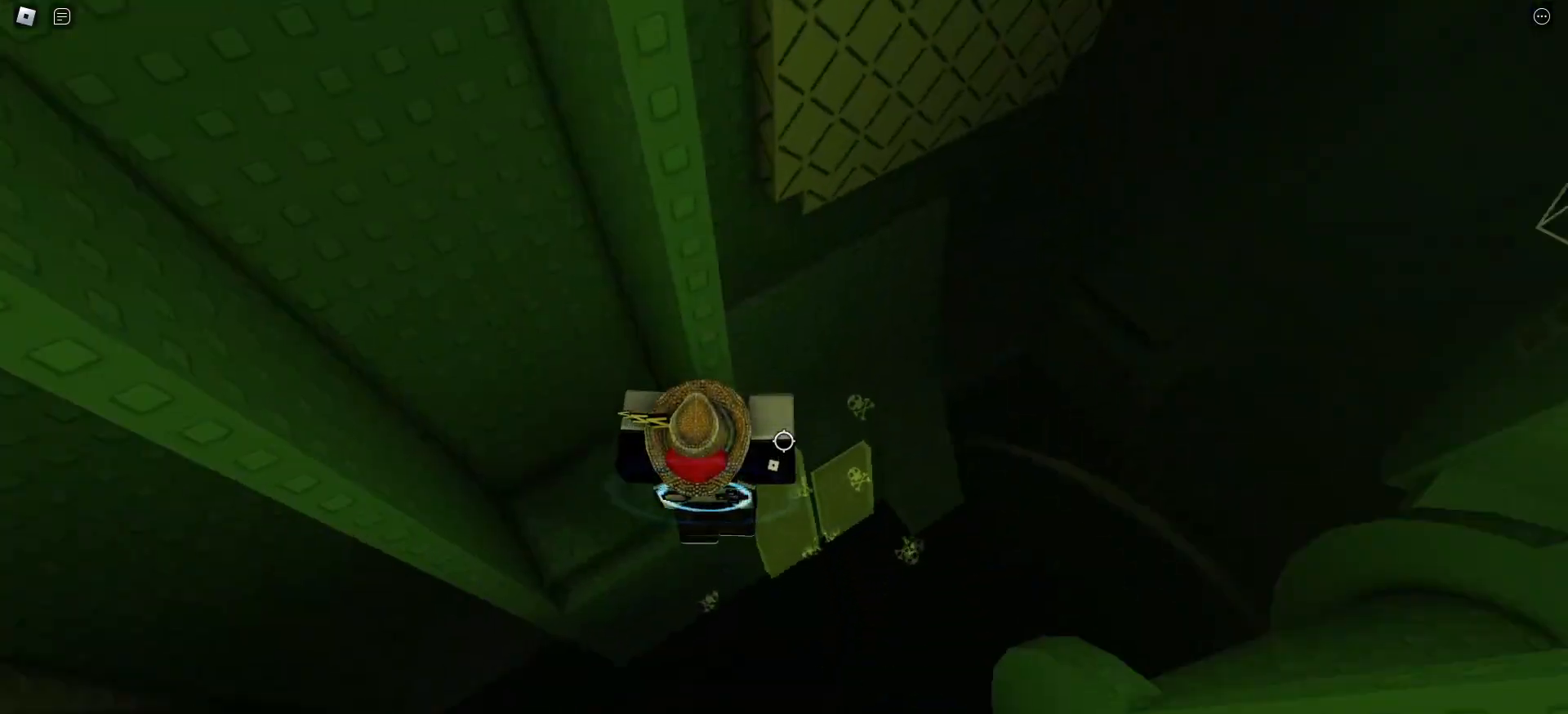
{"keys": [], "mouse": [], "events": [[333, "a", "up"]]}
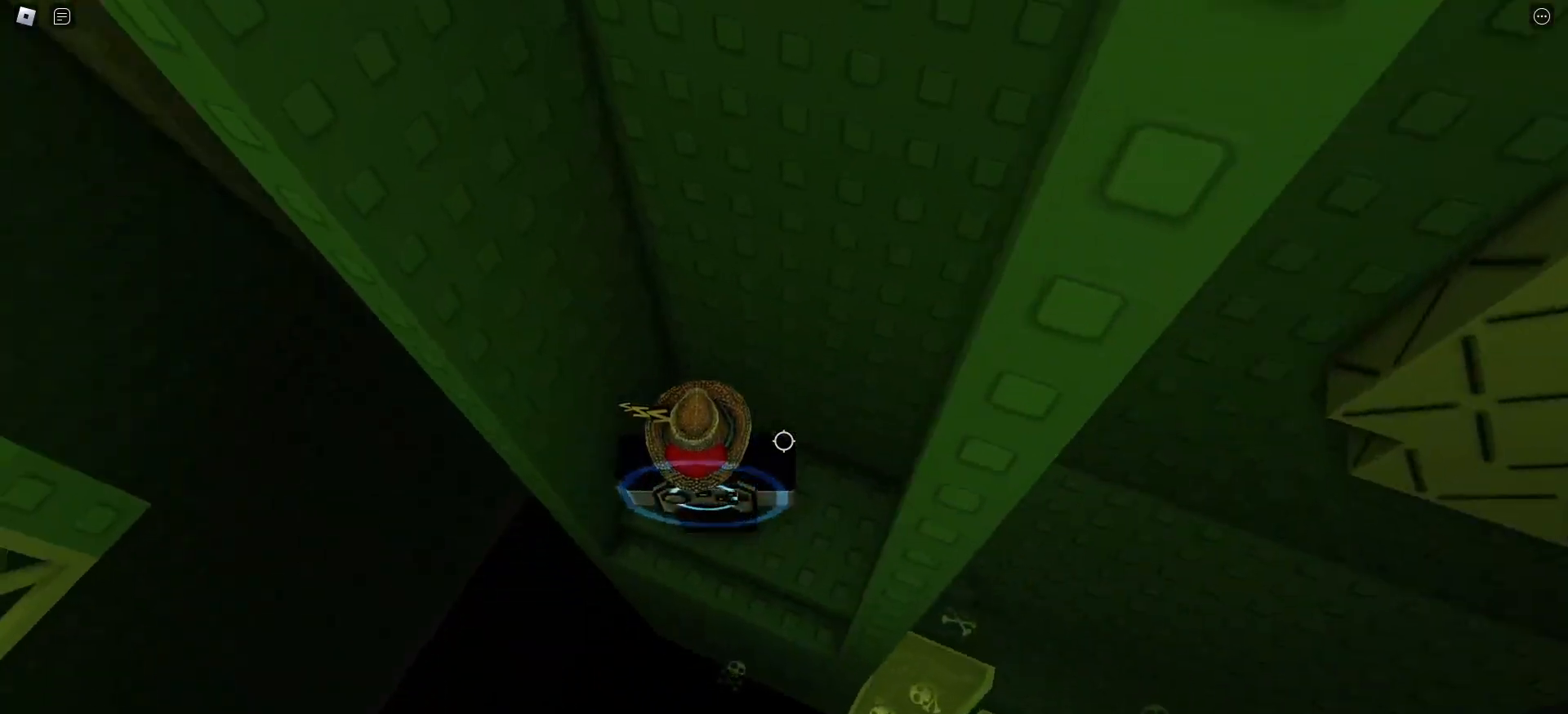
{"keys": [], "mouse": [], "events": [[117, "a", "down"], [217, "a", "up"]]}
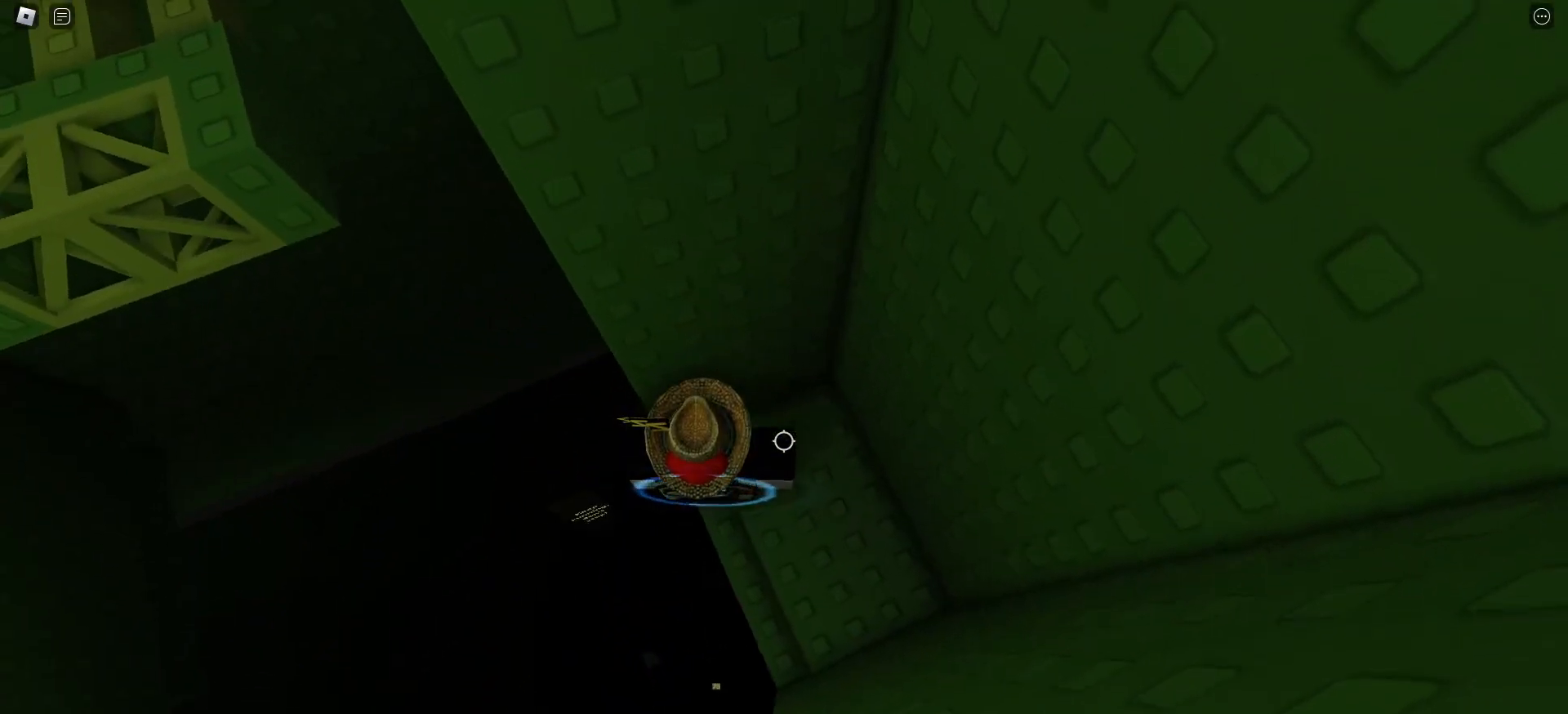
{"keys": ["a", "w"], "mouse": [], "events": [[50, "a", "down"], [217, "space", "down"], [300, "space", "up"], [383, "w", "down"]]}
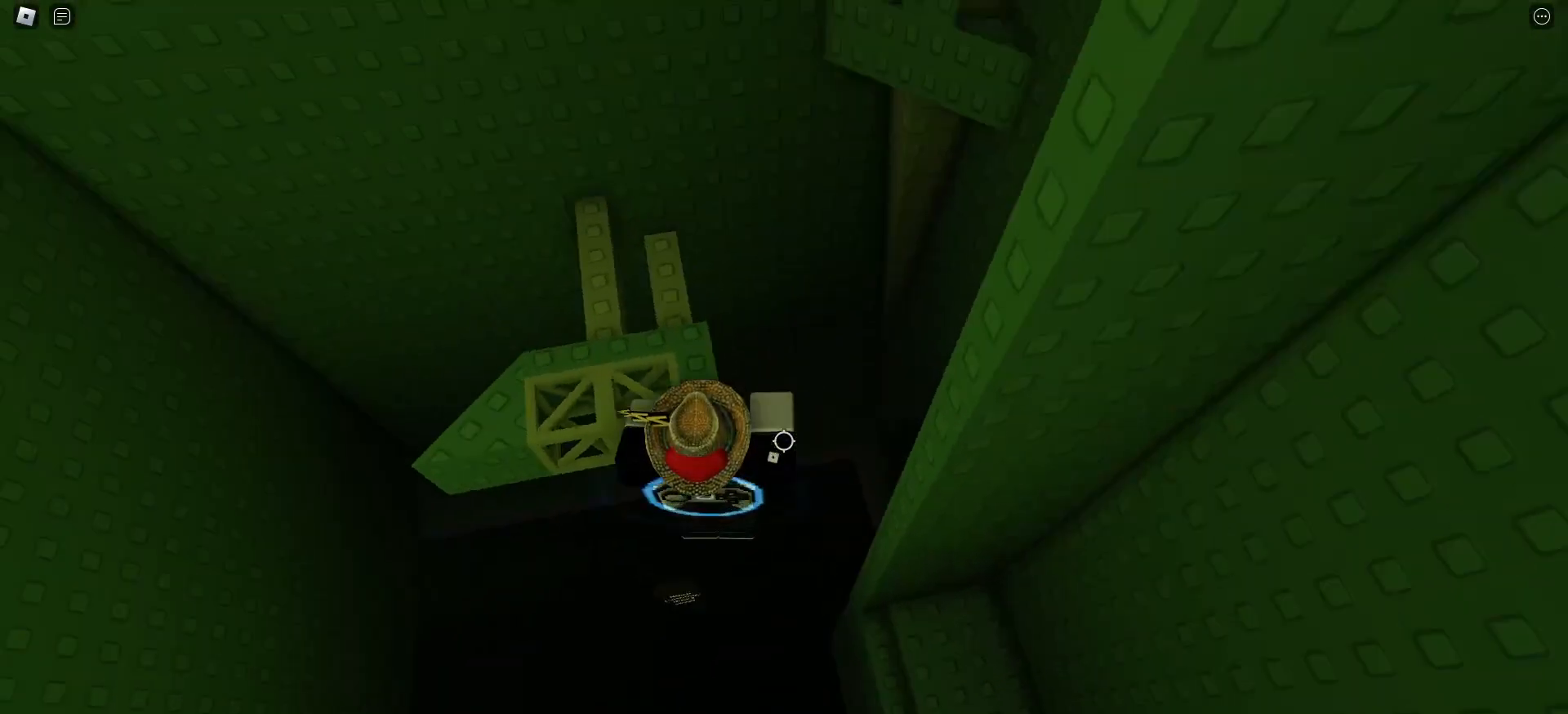
{"keys": [], "mouse": [], "events": [[117, "a", "up"], [333, "w", "up"]]}
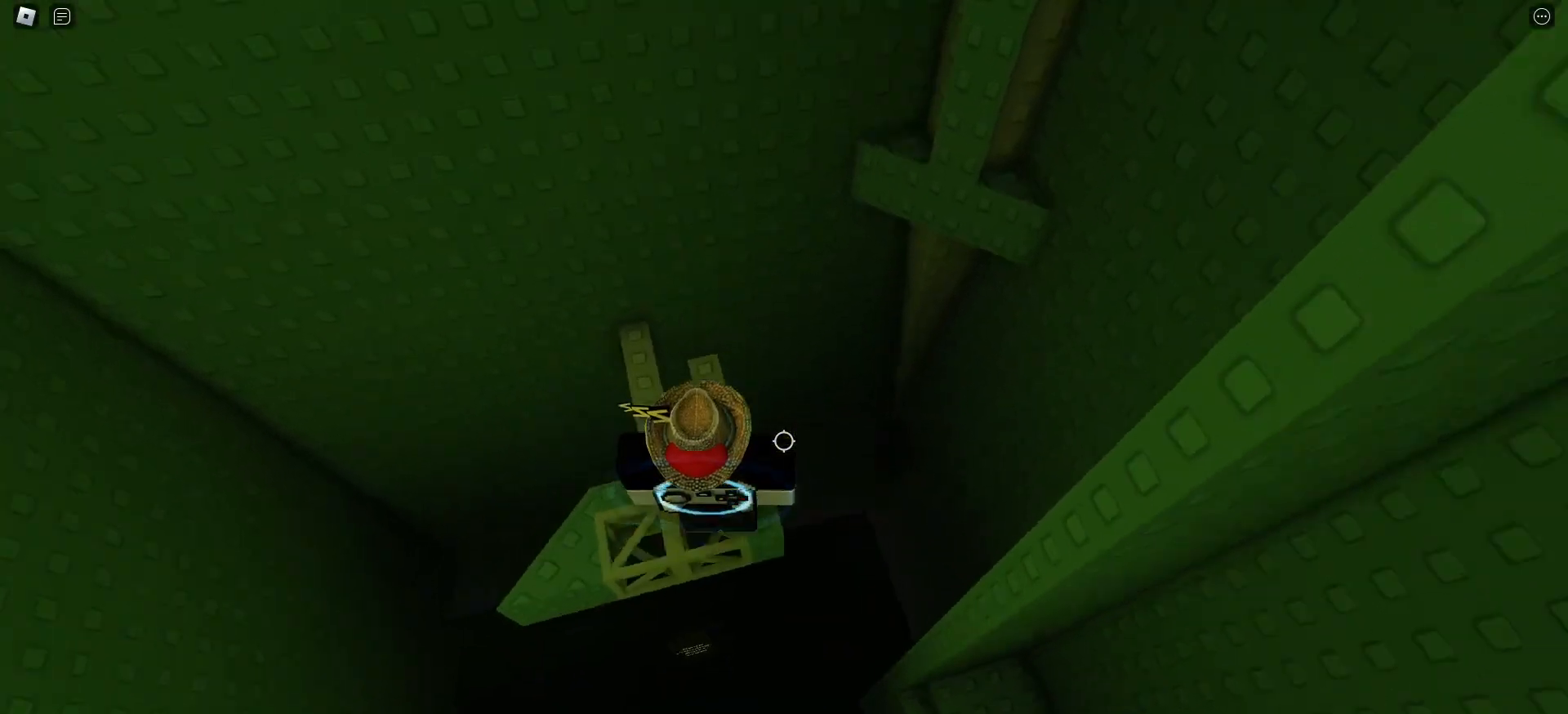
{"keys": ["w"], "mouse": [], "events": [[100, "w", "down"], [300, "space", "down"], [383, "space", "up"]]}
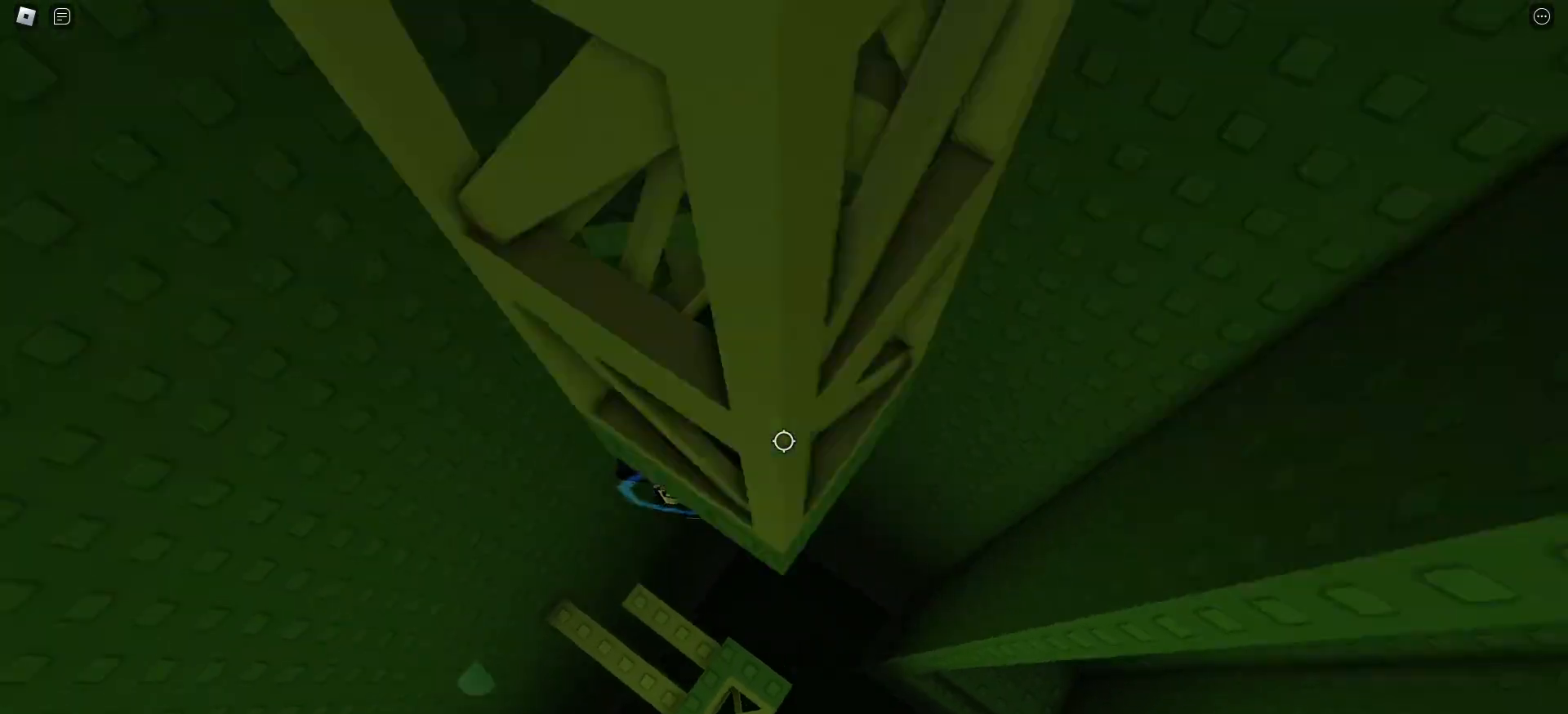
{"keys": ["a", "w"], "mouse": [], "events": [[83, "a", "down"]]}
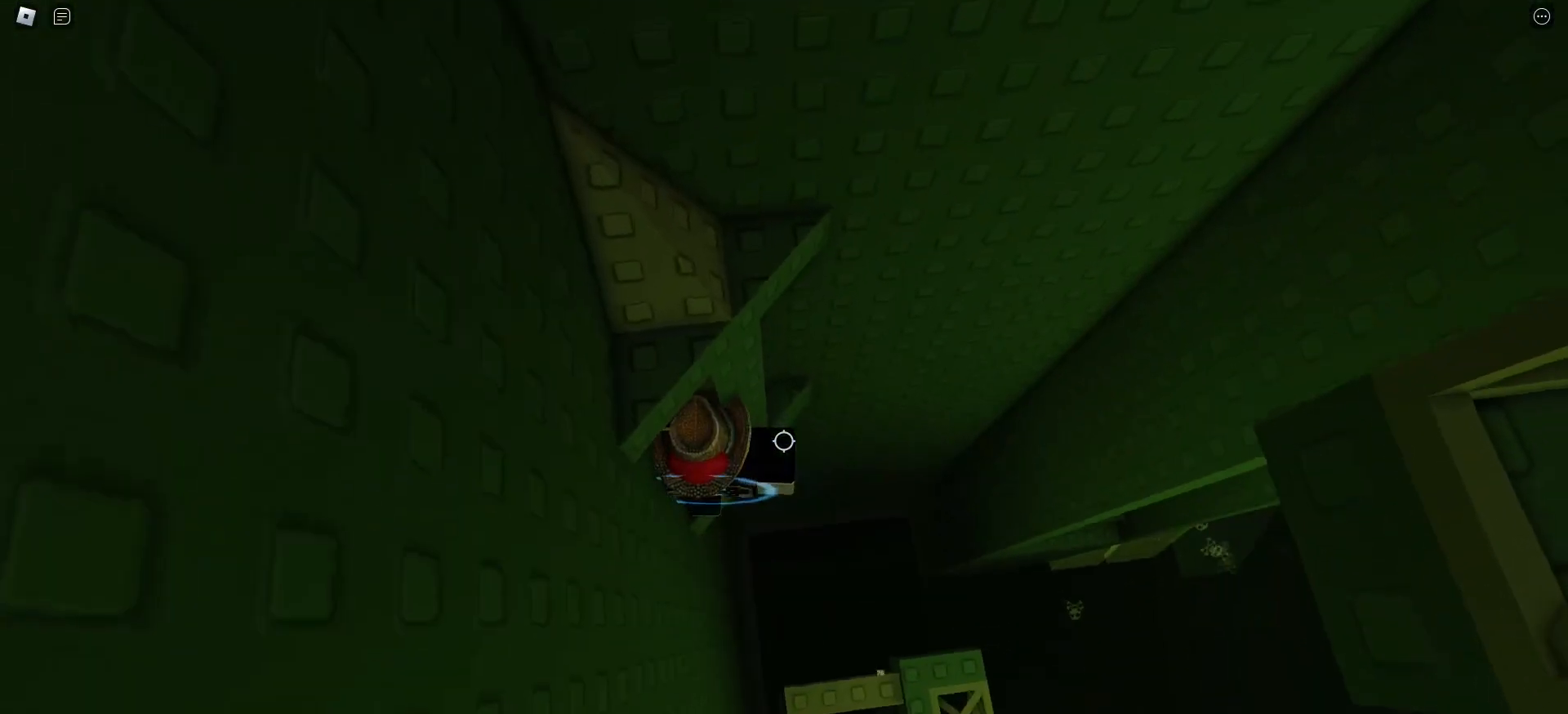
{"keys": ["w"], "mouse": [], "events": [[17, "w", "up"], [33, "a", "up"], [300, "s", "down"], [383, "space", "down"], [433, "s", "up"], [433, "w", "down"], [500, "space", "up"]]}
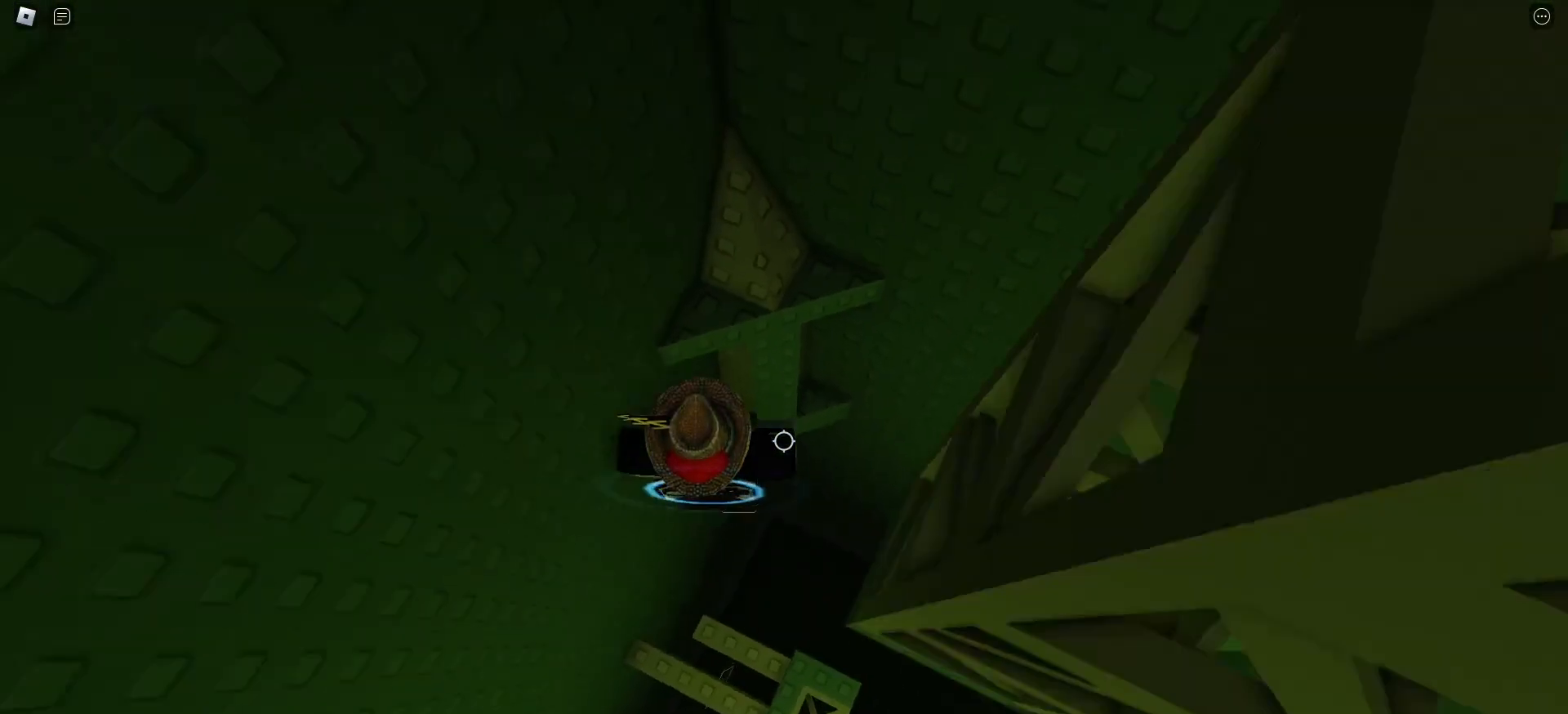
{"keys": [], "mouse": [], "events": [[417, "w", "up"]]}
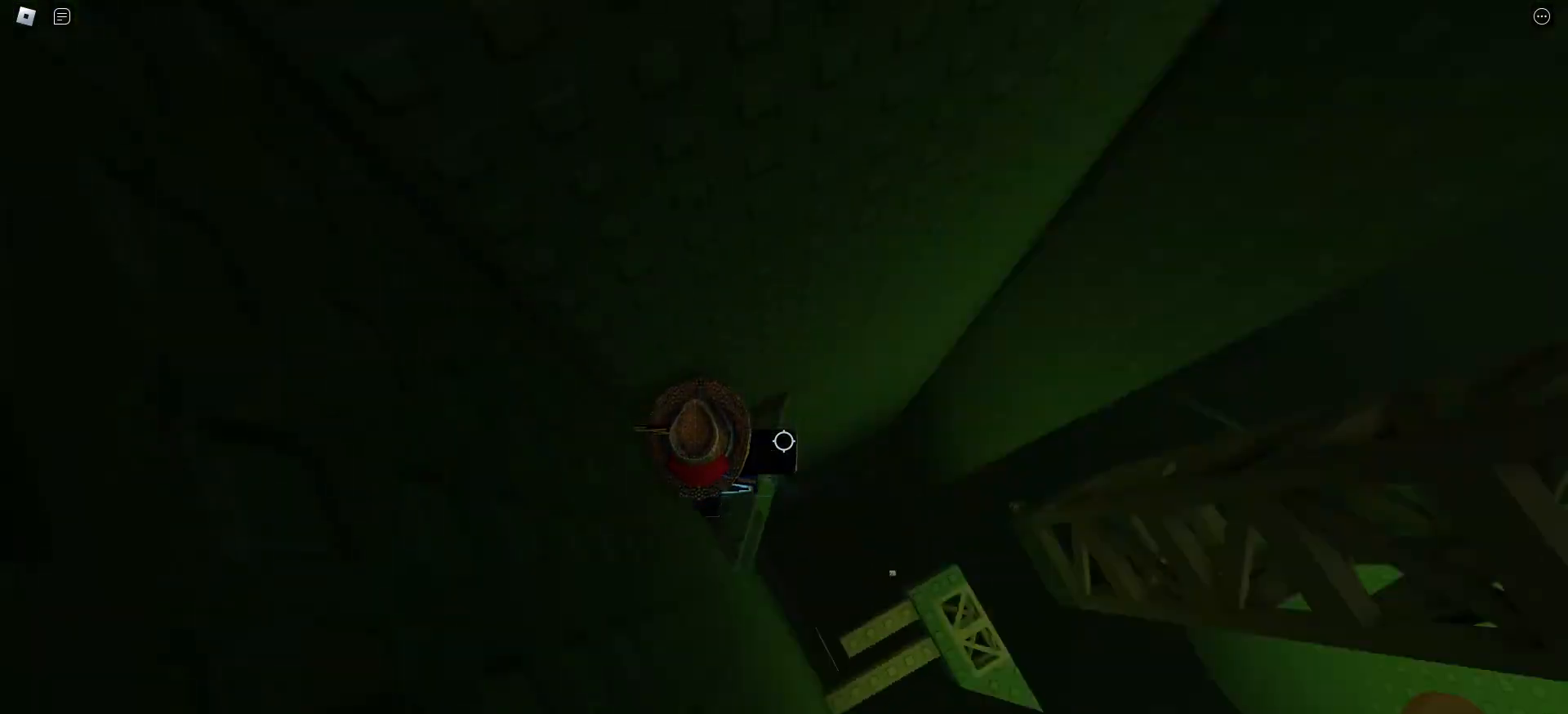
{"keys": [], "mouse": [], "events": []}
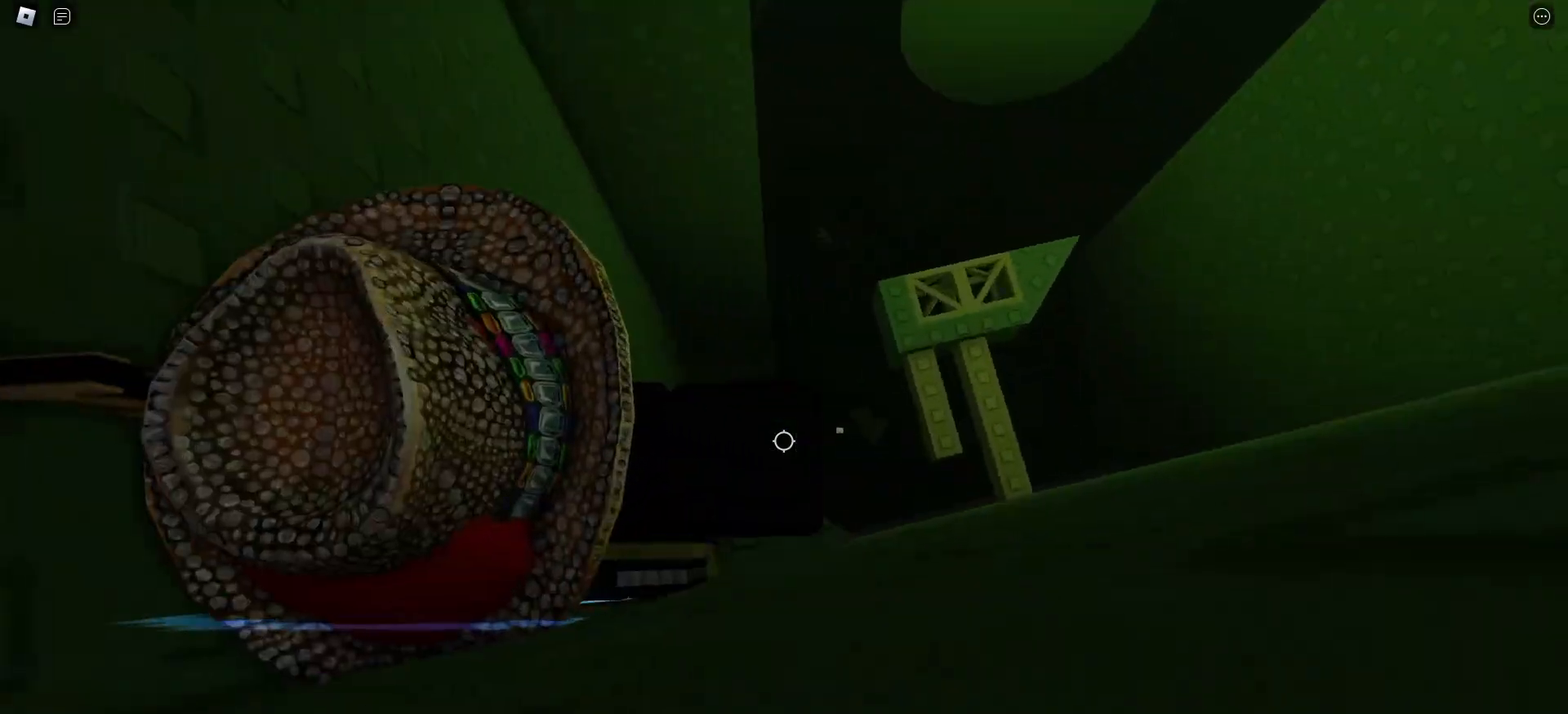
{"keys": [], "mouse": [], "events": [[117, "a", "down"], [183, "a", "up"]]}
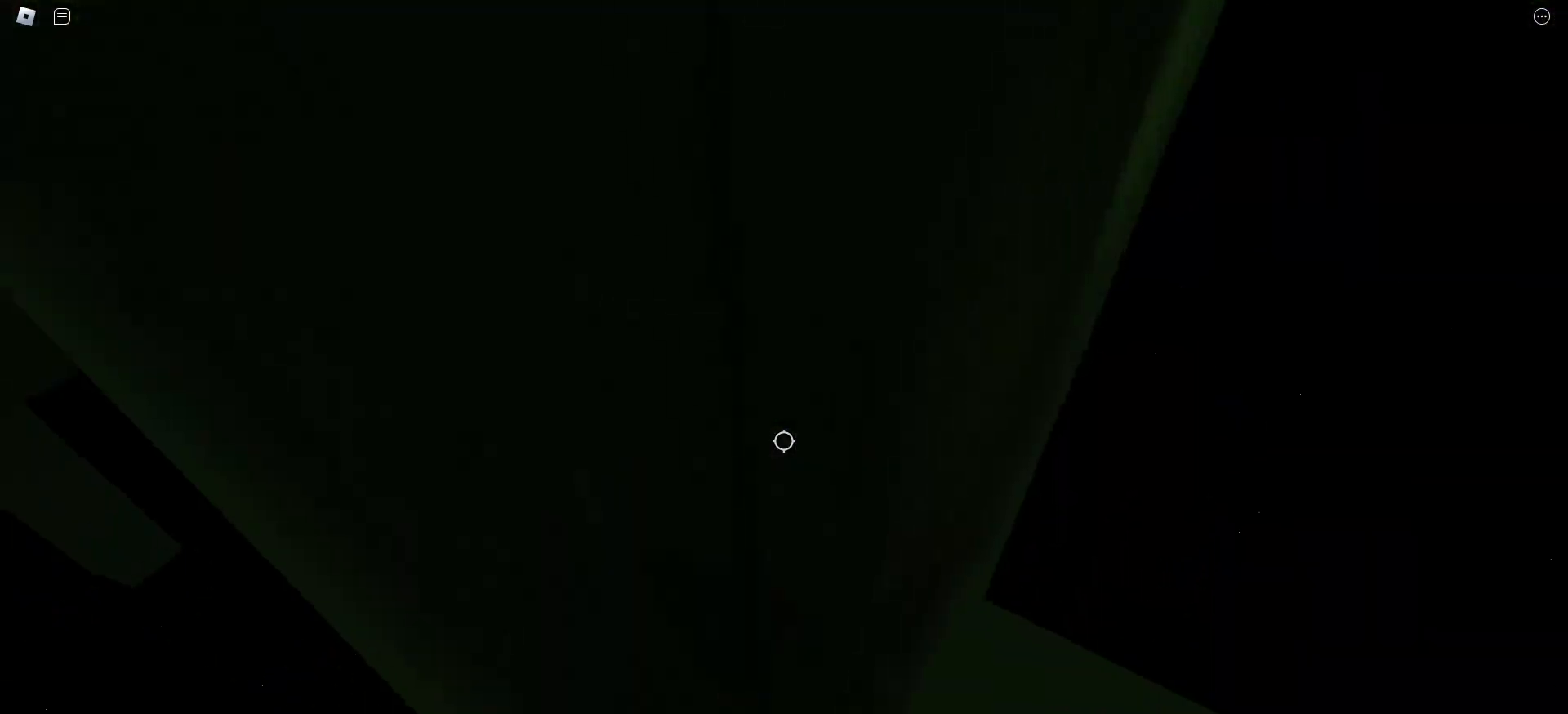
{"keys": [], "mouse": [], "events": []}
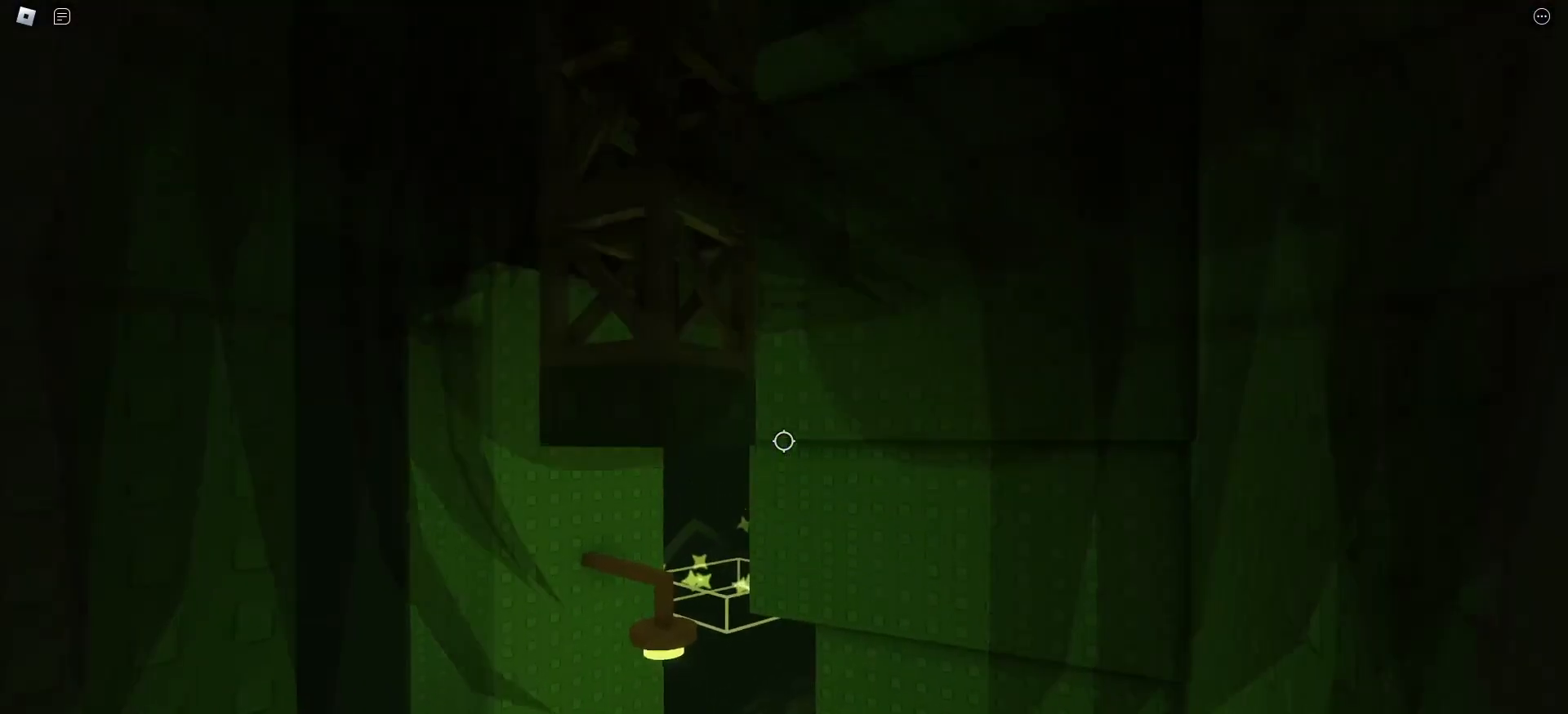
{"keys": [], "mouse": [], "events": []}
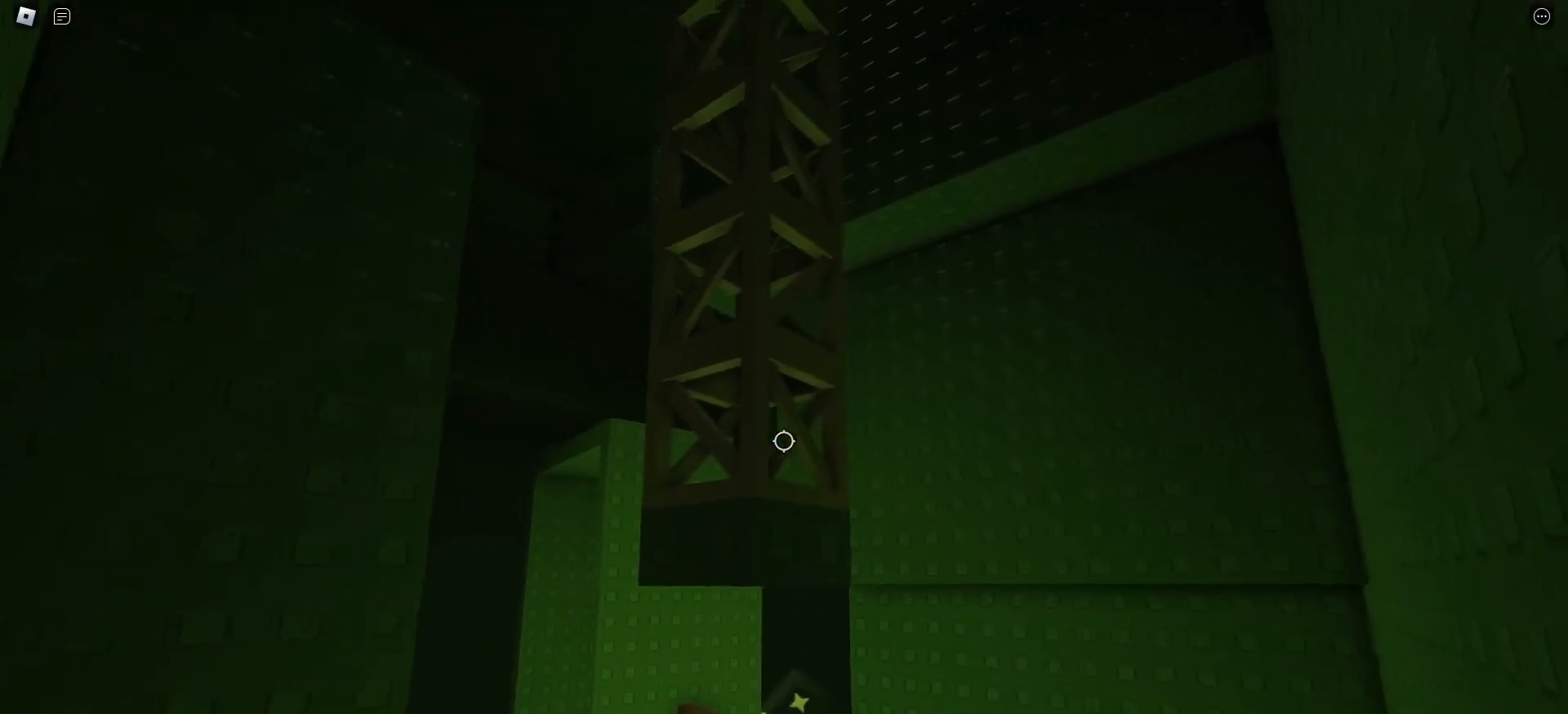
{"keys": ["w"], "mouse": [], "events": [[233, "w", "down"], [350, "space", "down"], [450, "space", "up"]]}
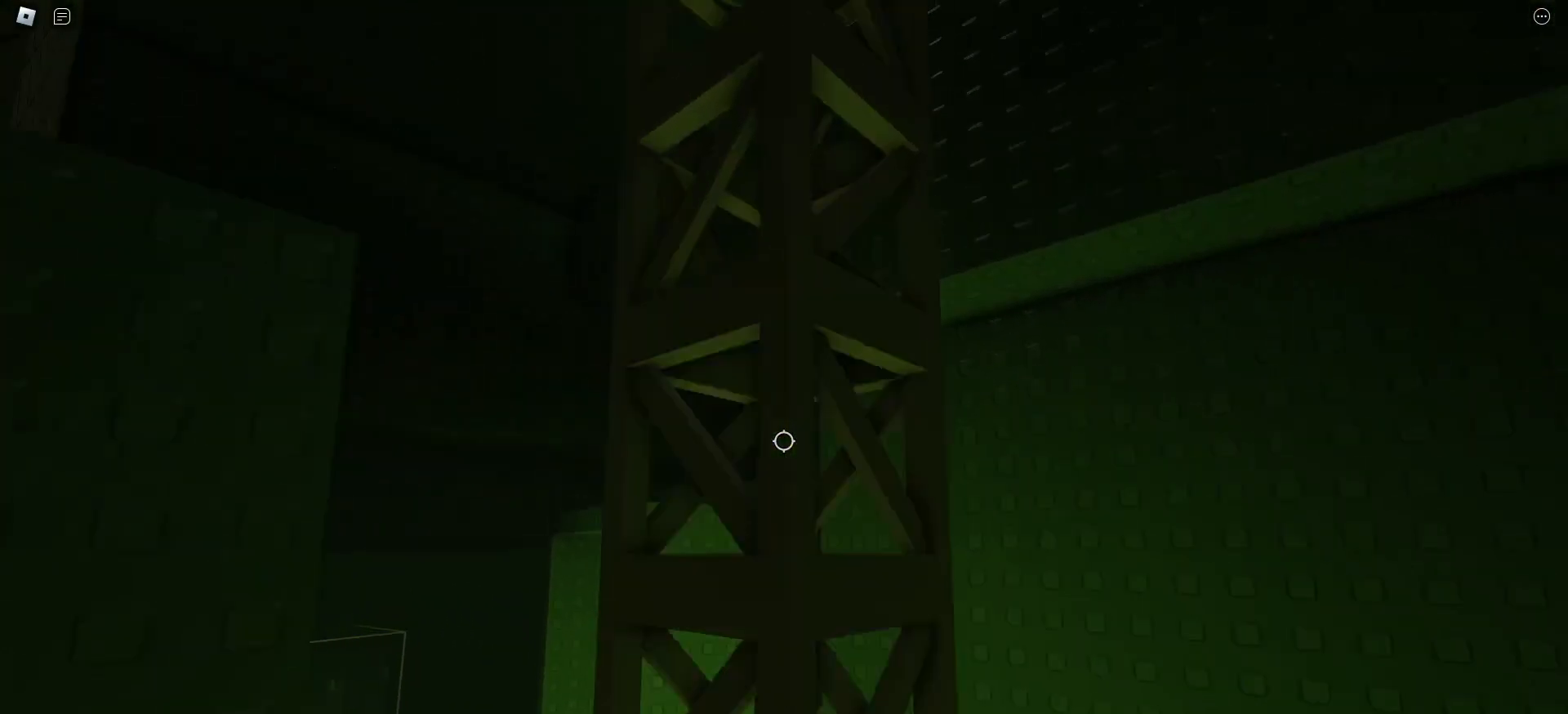
{"keys": ["w"], "mouse": [], "events": []}
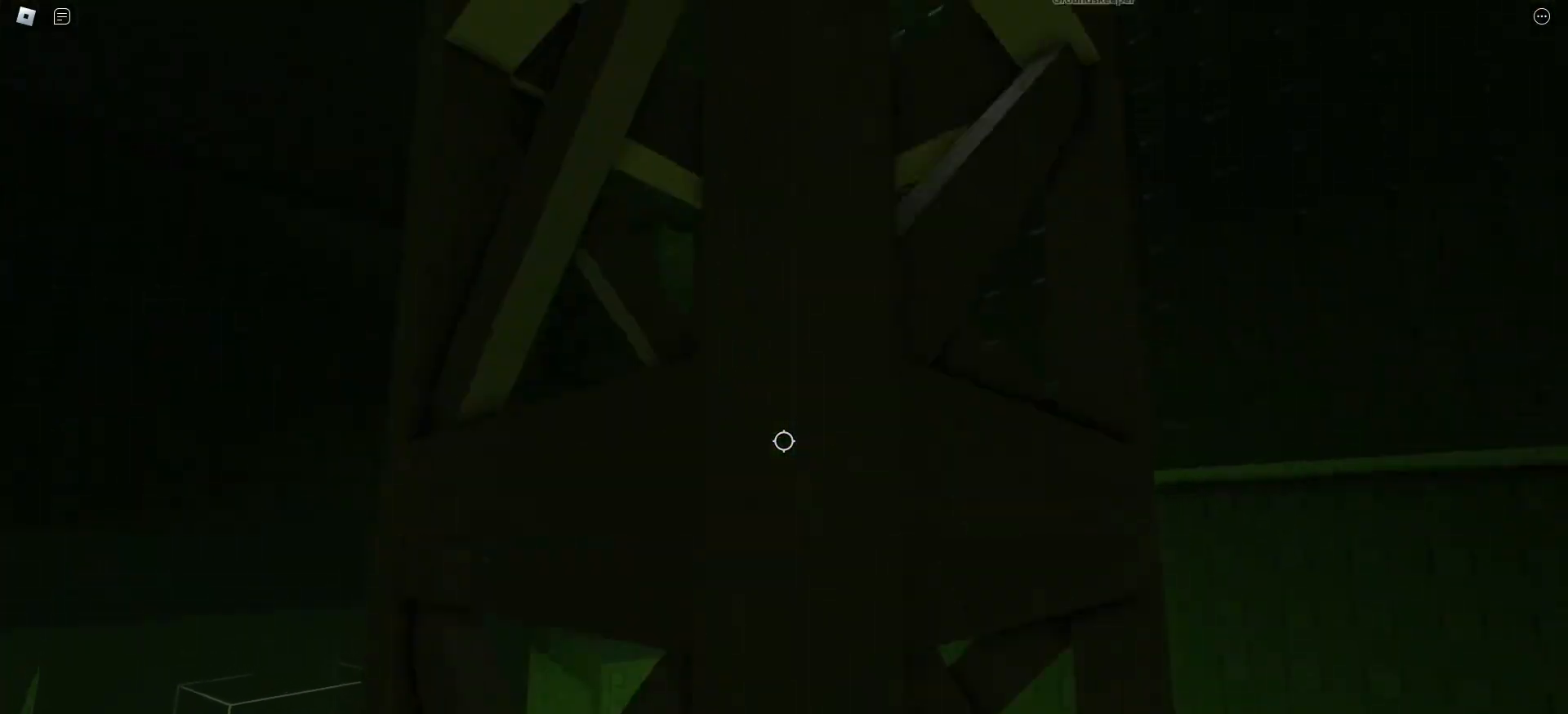
{"keys": ["w"], "mouse": [], "events": []}
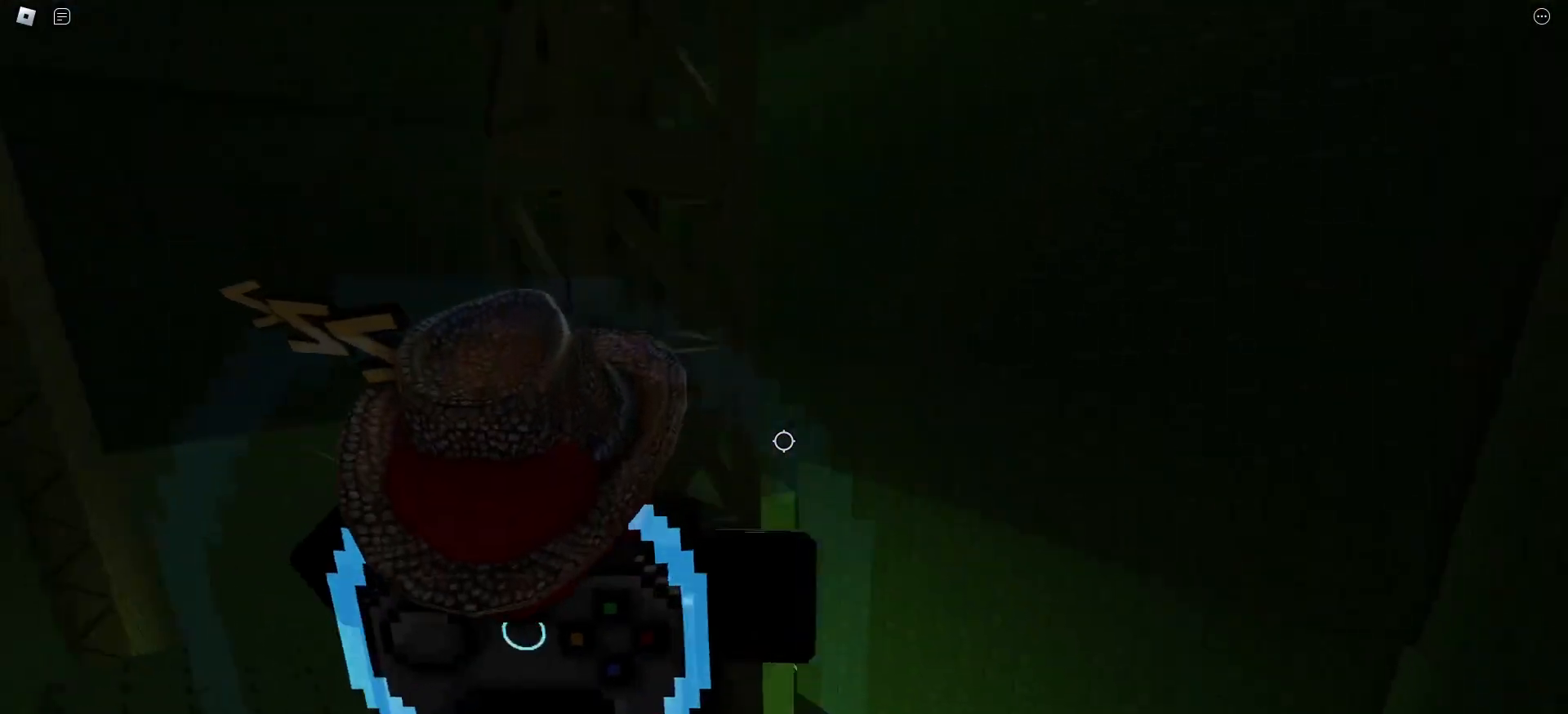
{"keys": ["w"], "mouse": [], "events": []}
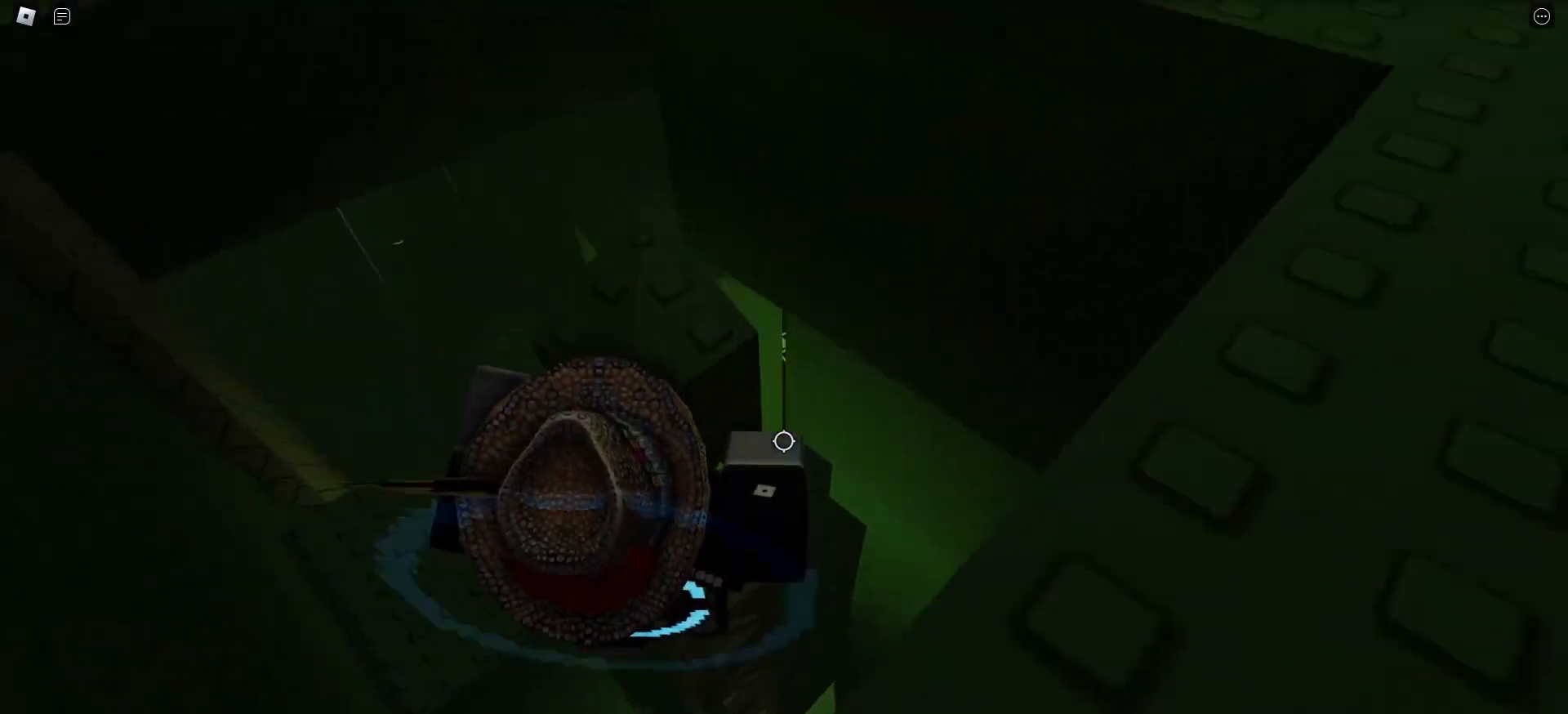
{"keys": [], "mouse": [], "events": [[383, "w", "up"]]}
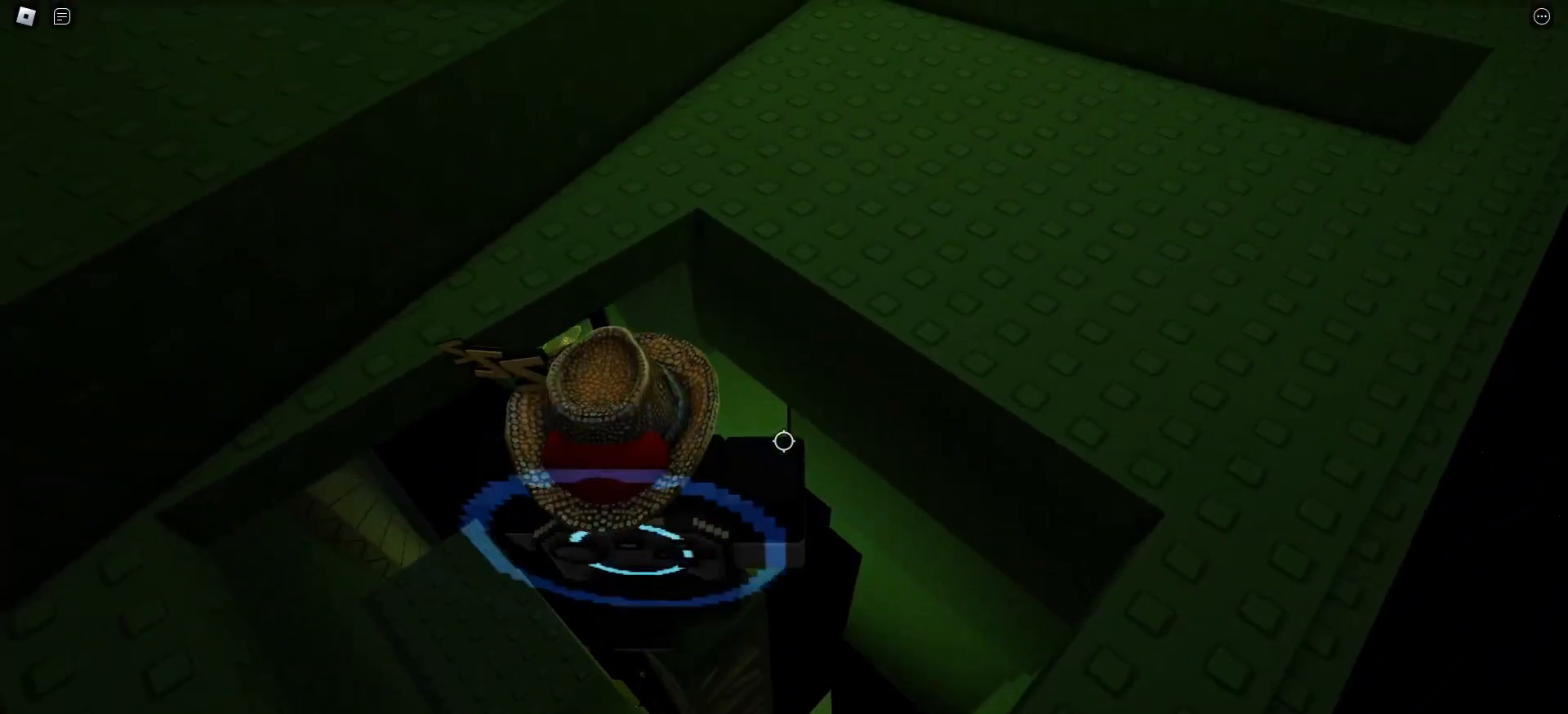
{"keys": ["w"], "mouse": [], "events": [[167, "w", "down"], [233, "space", "down"], [333, "space", "up"]]}
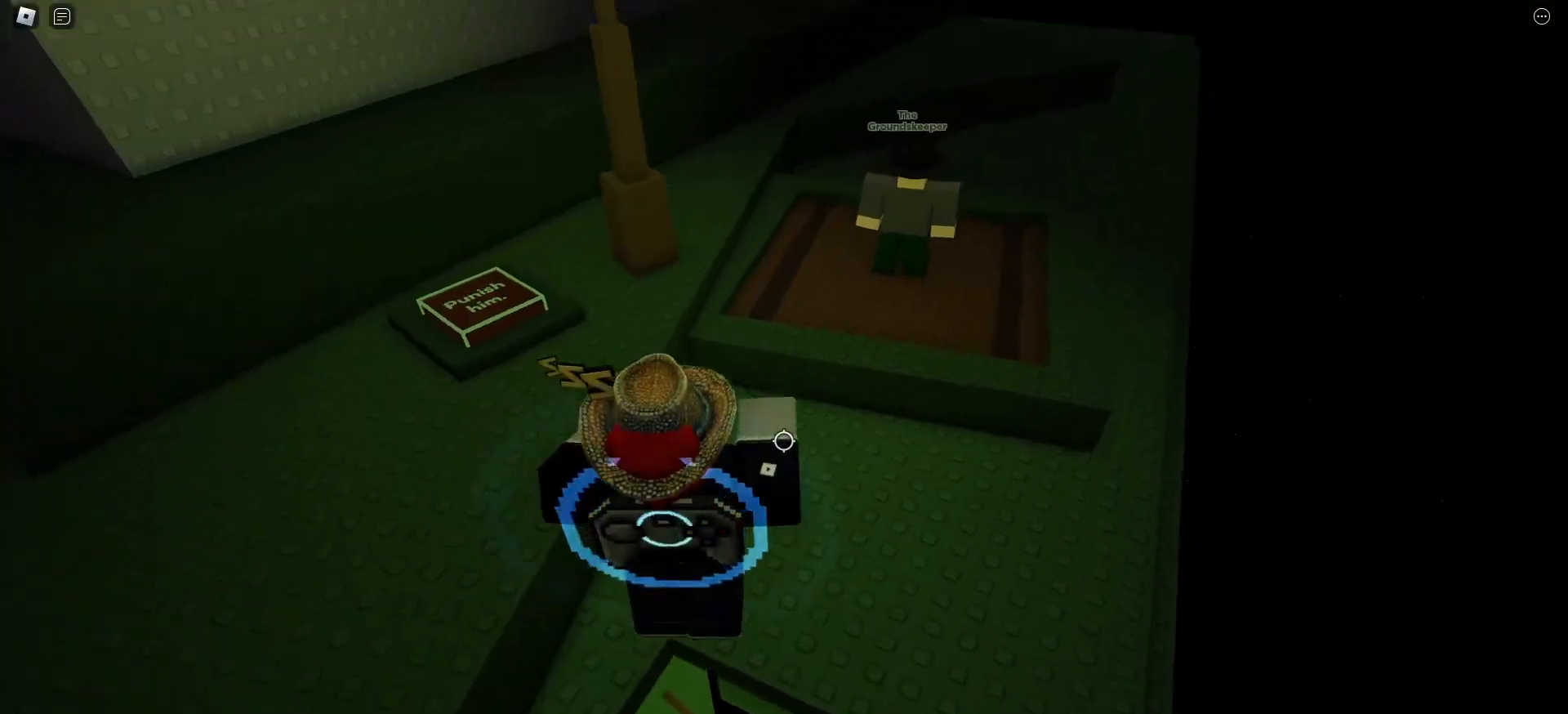
{"keys": [], "mouse": [], "events": [[500, "w", "up"]]}